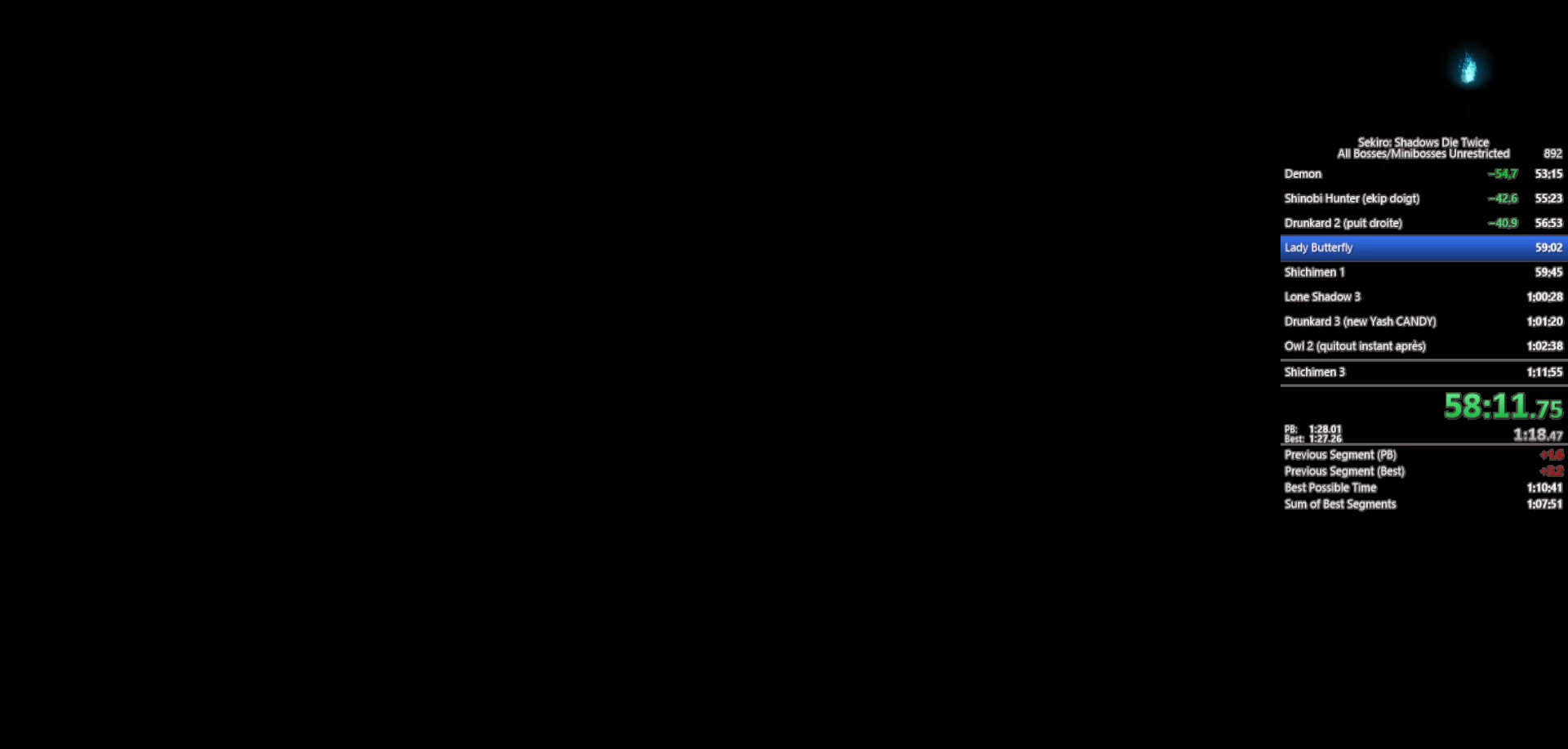
Gameplay with a controller (Xbox layout); each line is a JSON object with the inputs held at the frame after it. "events" lists button and stick changes between this image and that frame as [ms after this image, input, new state], when the widget could be followed in between.
{"buttons": ["B"], "left_stick": "up", "right_stick": "center", "events": []}
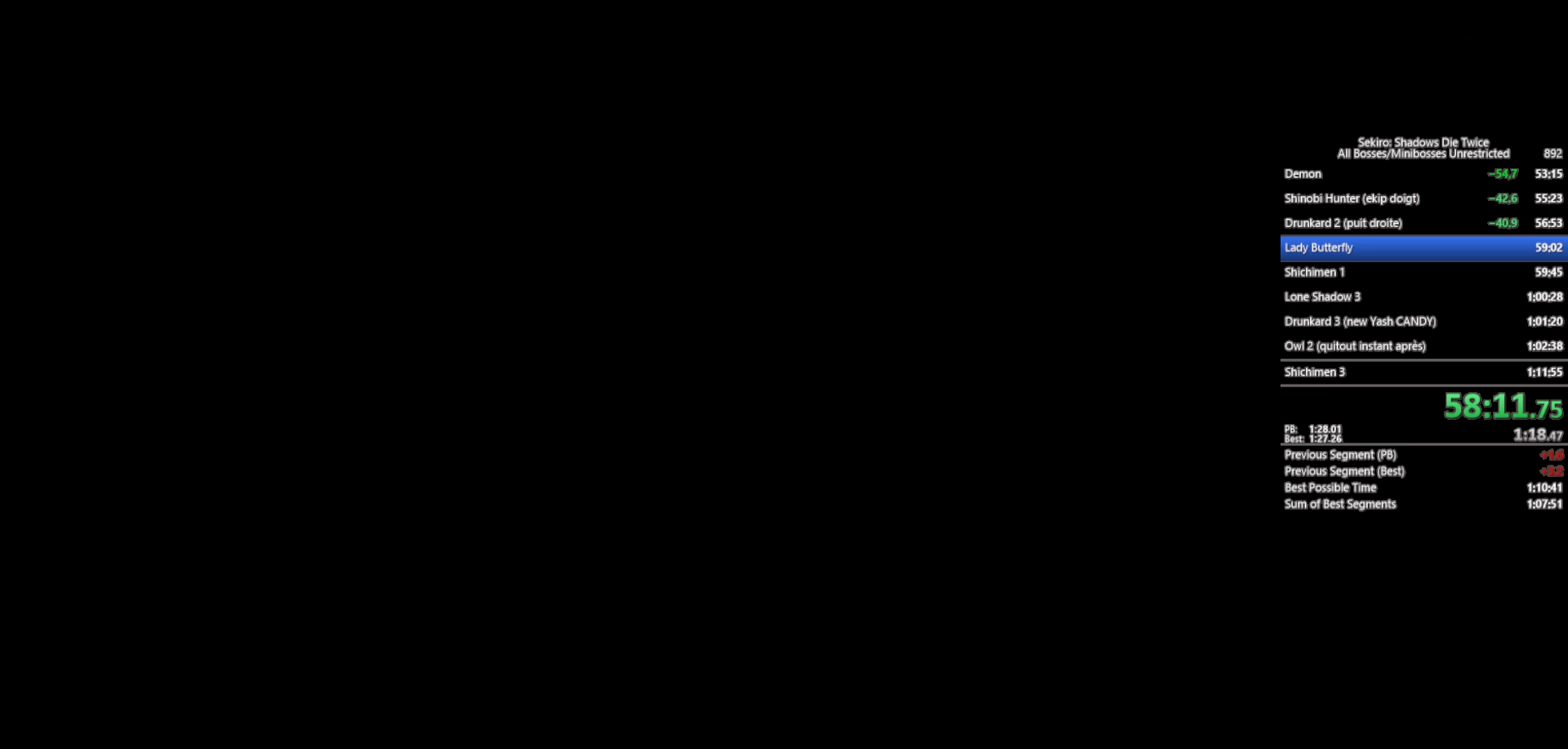
{"buttons": ["B"], "left_stick": "up", "right_stick": "center", "events": []}
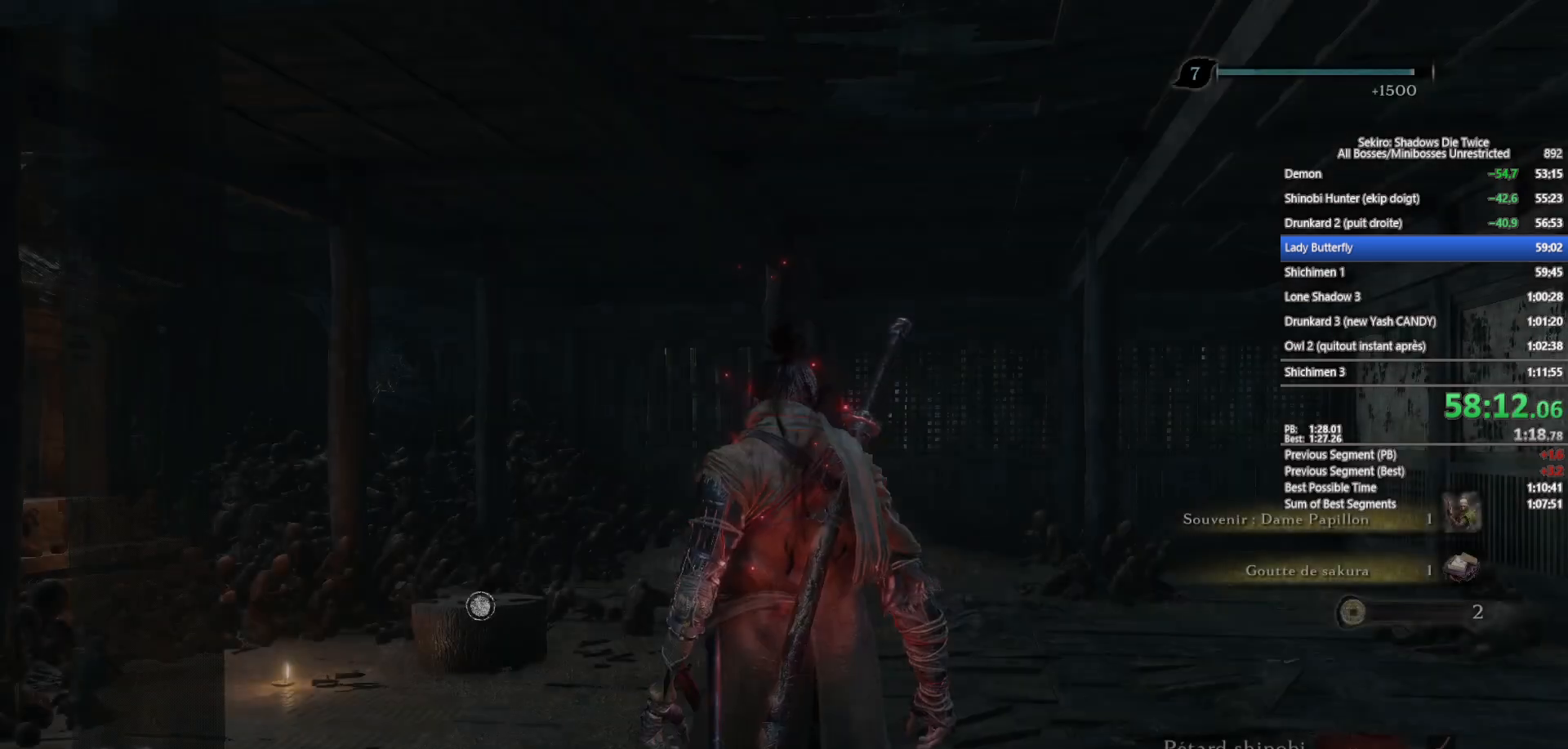
{"buttons": ["B"], "left_stick": "up", "right_stick": "center", "events": [[150, "right_stick", "right"], [400, "right_stick", "center"]]}
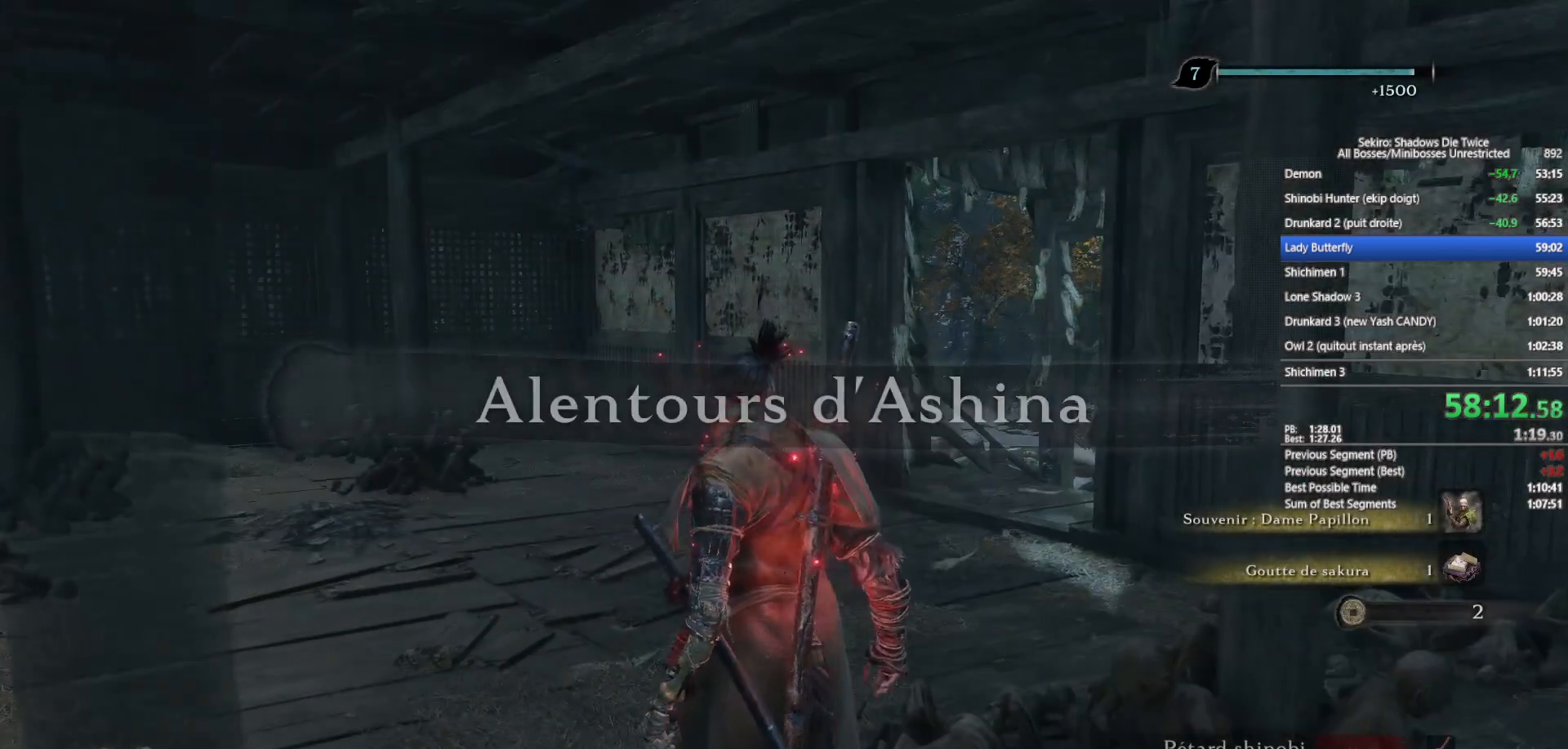
{"buttons": ["B"], "left_stick": "up", "right_stick": "down-right", "events": [[100, "right_stick", "right"], [250, "right_stick", "center"], [483, "right_stick", "down-right"]]}
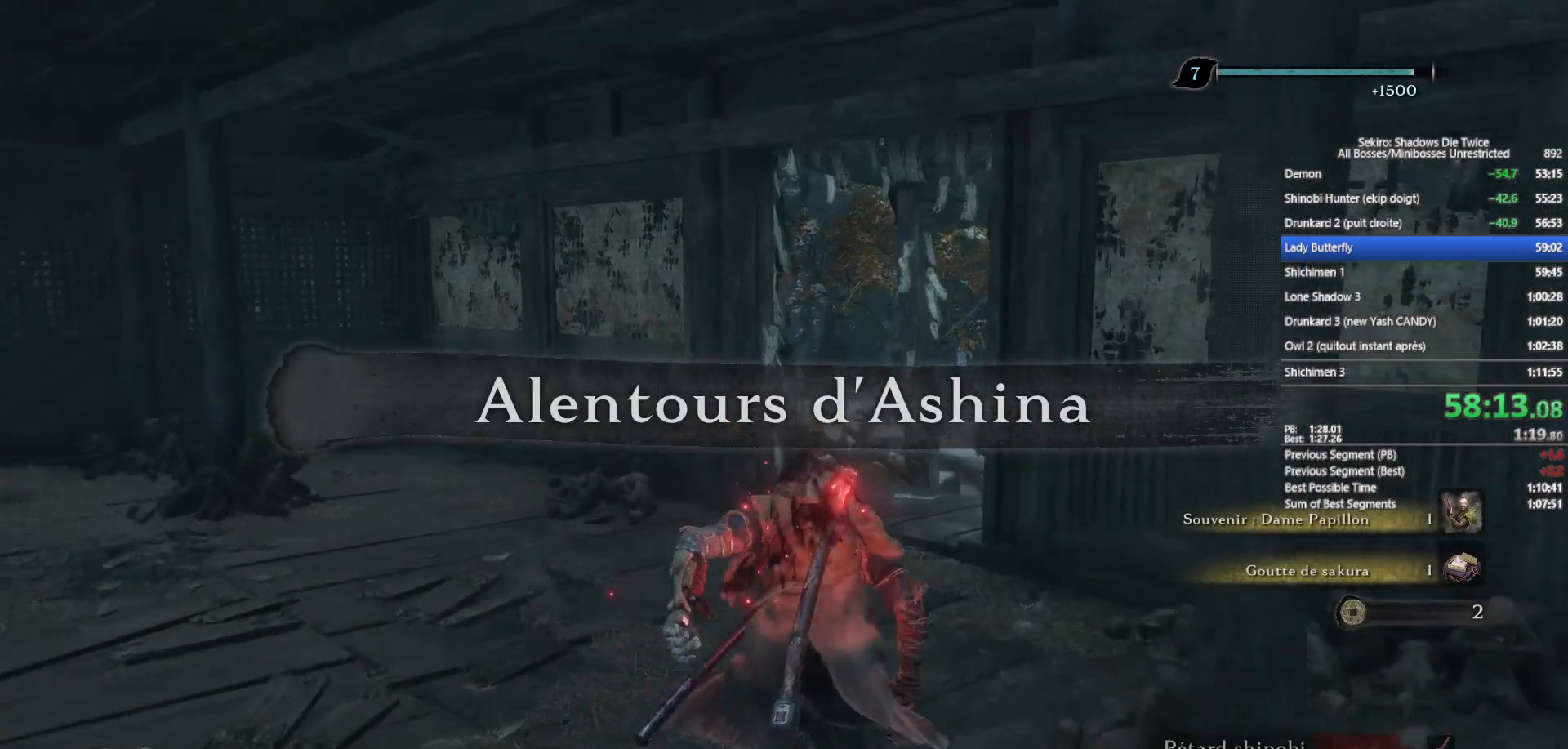
{"buttons": ["B"], "left_stick": "up", "right_stick": "center", "events": [[100, "right_stick", "center"]]}
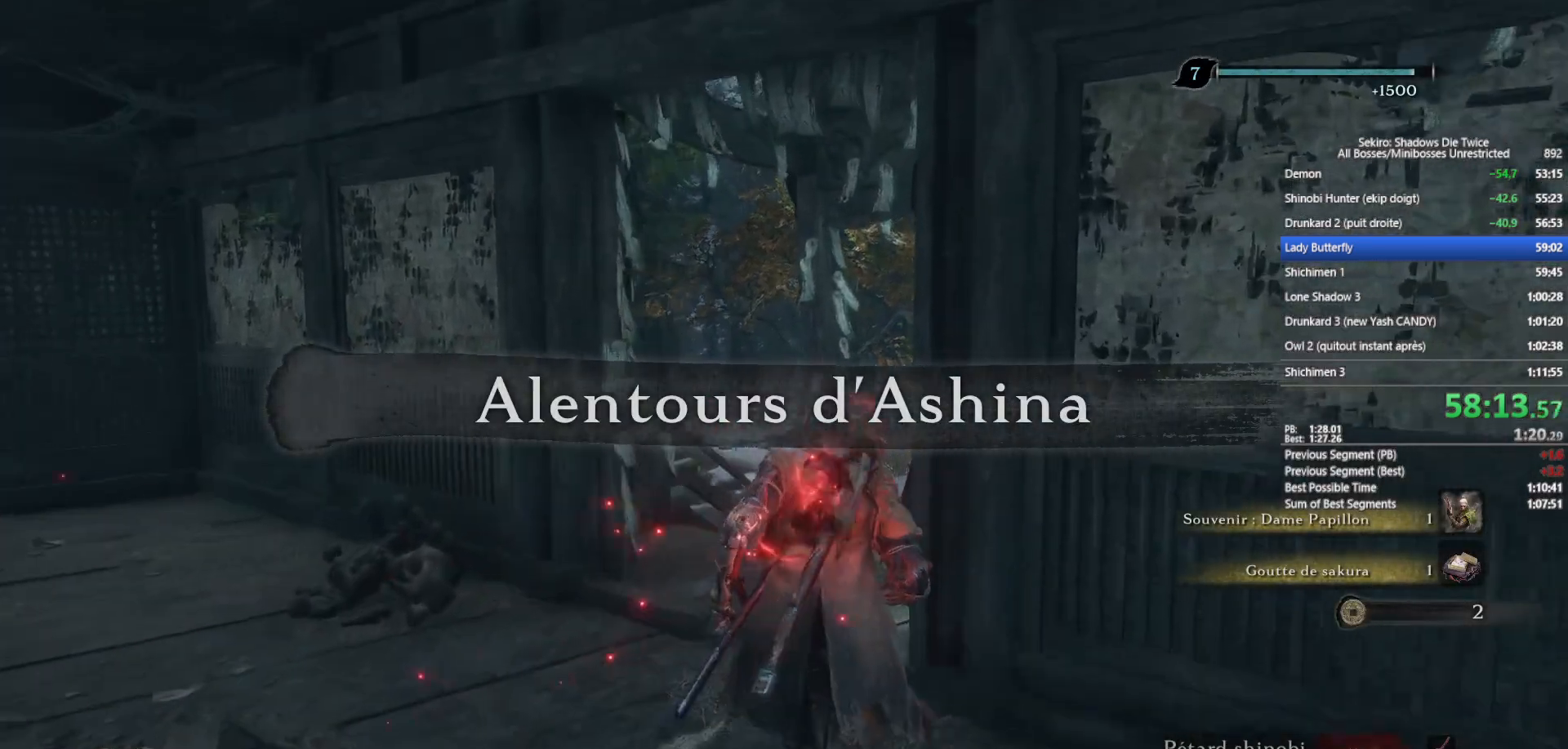
{"buttons": ["B"], "left_stick": "up", "right_stick": "down-right", "events": [[233, "right_stick", "down-right"]]}
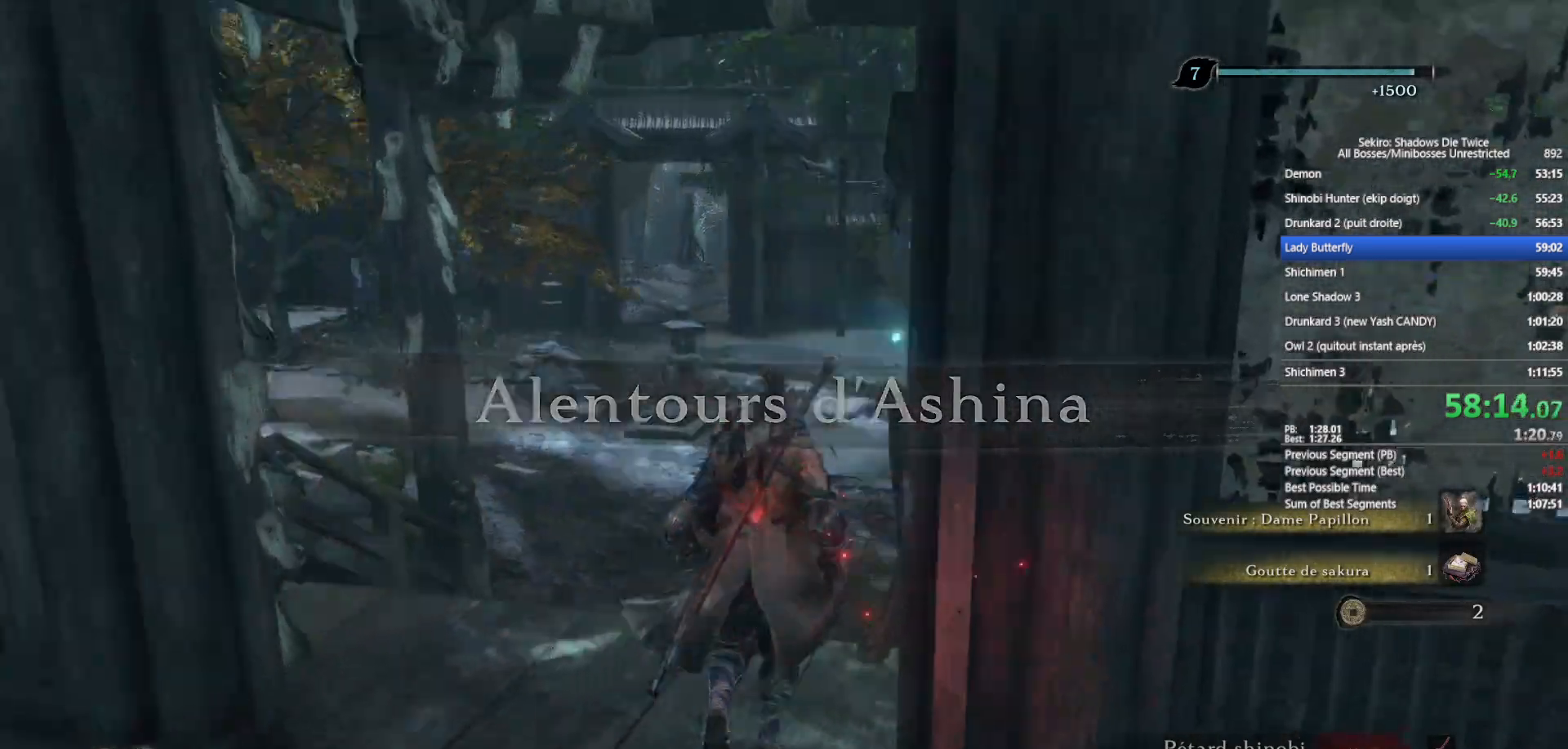
{"buttons": ["A", "X"], "left_stick": "up", "right_stick": "center", "events": [[100, "right_stick", "center"], [250, "B", "up"], [383, "A", "down"], [417, "X", "down"]]}
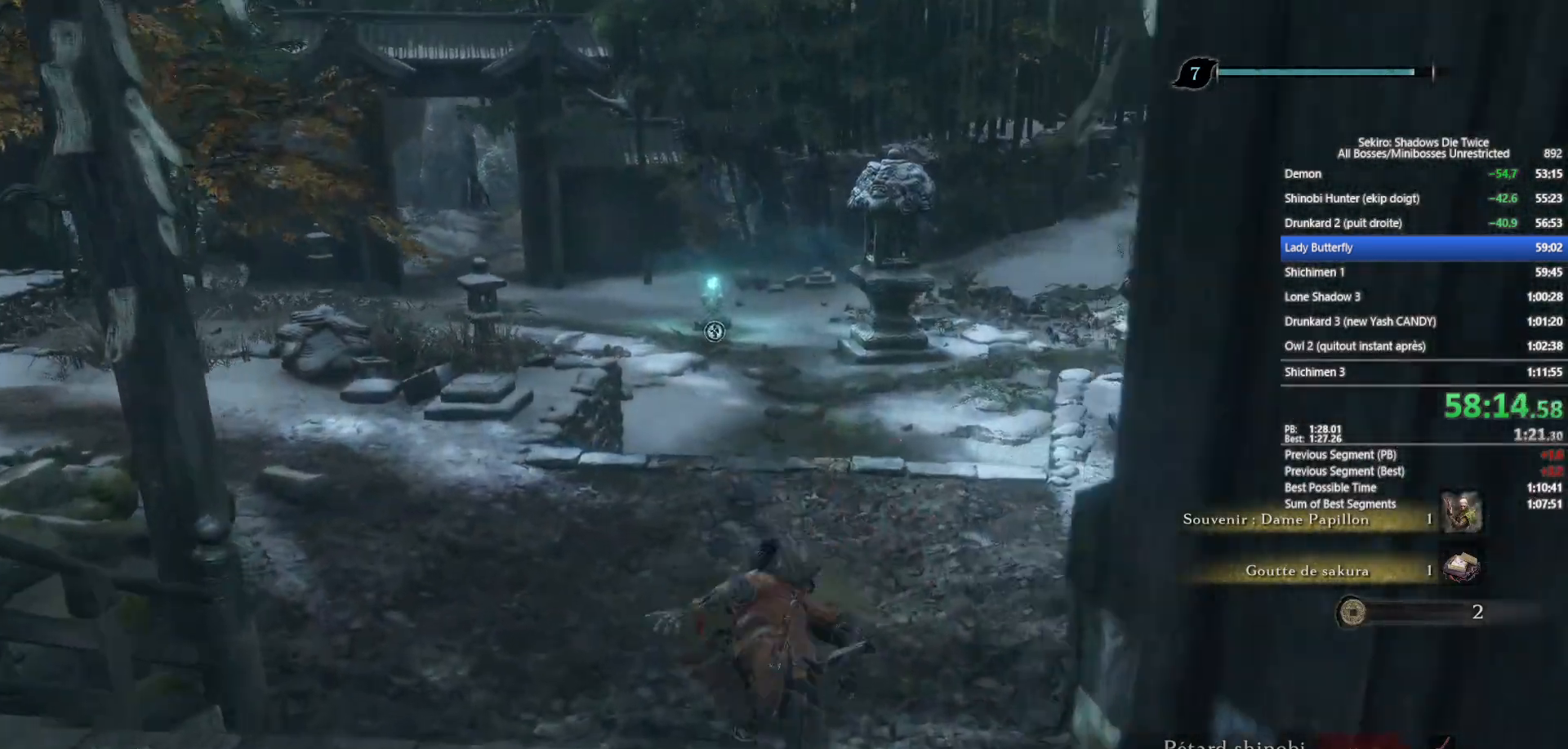
{"buttons": ["A", "X"], "left_stick": "up", "right_stick": "center", "events": [[267, "X", "up"], [283, "A", "up"], [333, "A", "down"], [367, "X", "down"]]}
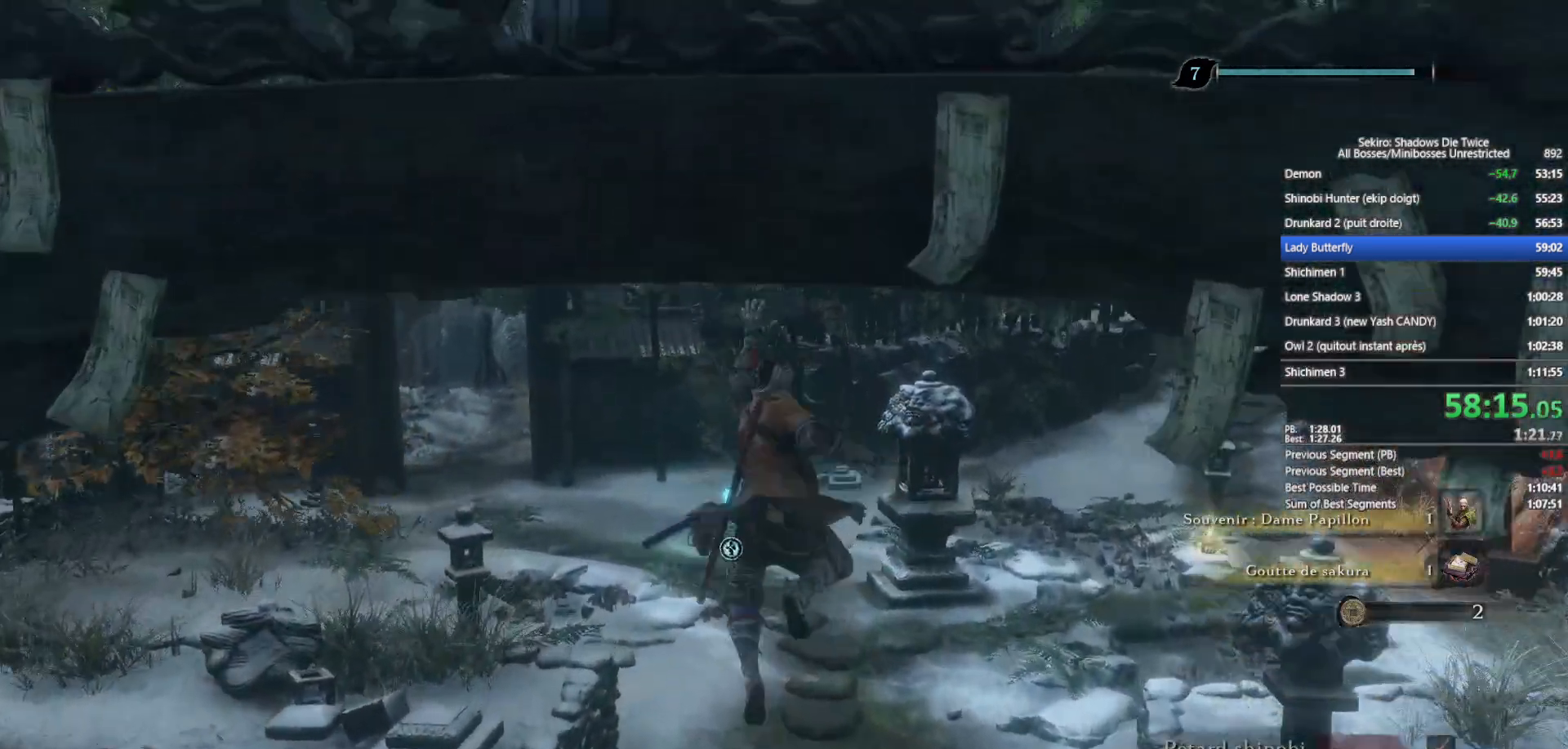
{"buttons": ["A", "X"], "left_stick": "up", "right_stick": "center", "events": [[33, "X", "up"], [50, "A", "up"], [417, "A", "down"], [417, "X", "down"]]}
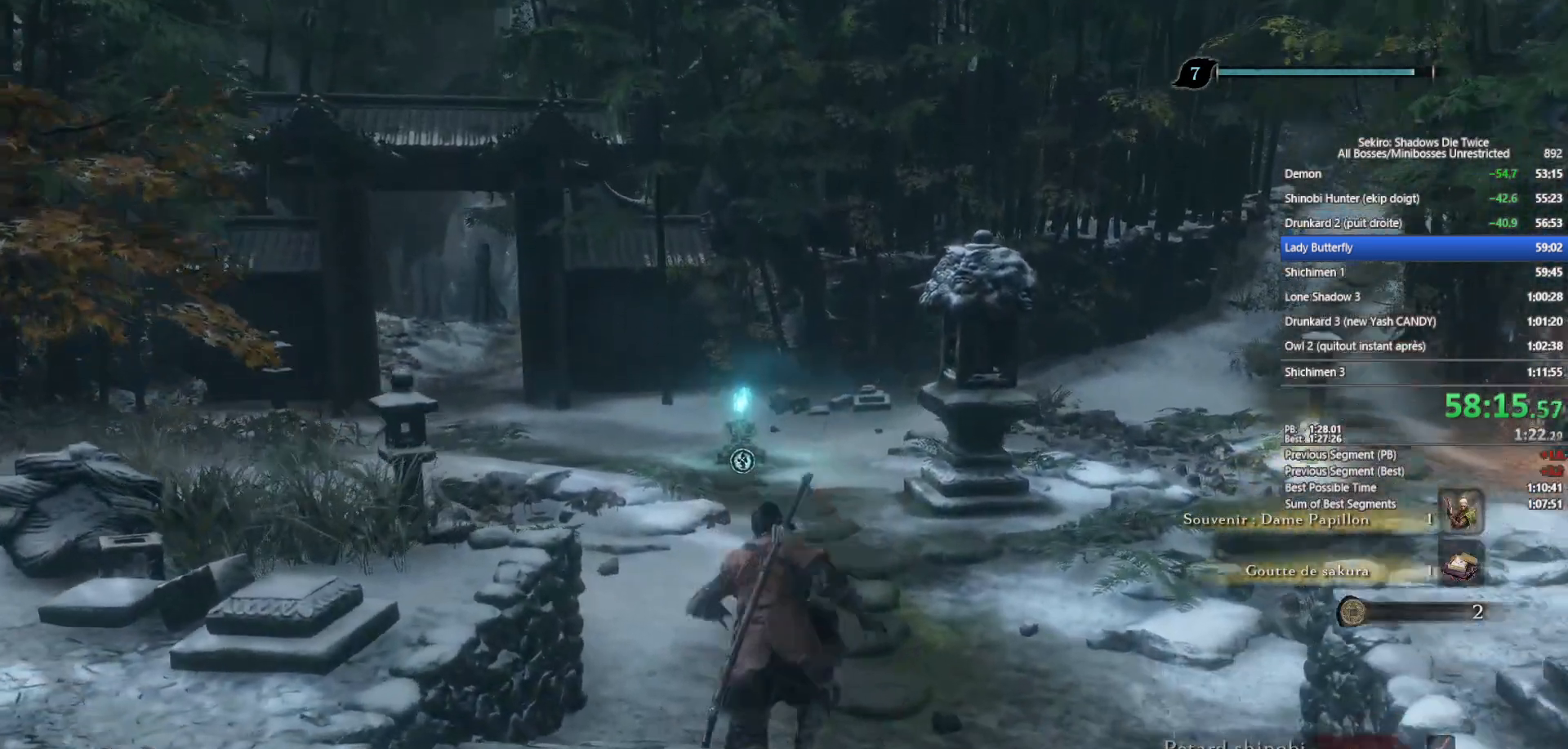
{"buttons": ["A", "X"], "left_stick": "up", "right_stick": "center", "events": [[33, "X", "up"], [50, "A", "up"], [100, "A", "down"], [100, "X", "down"], [233, "A", "up"], [233, "X", "up"], [267, "A", "down"], [267, "X", "down"]]}
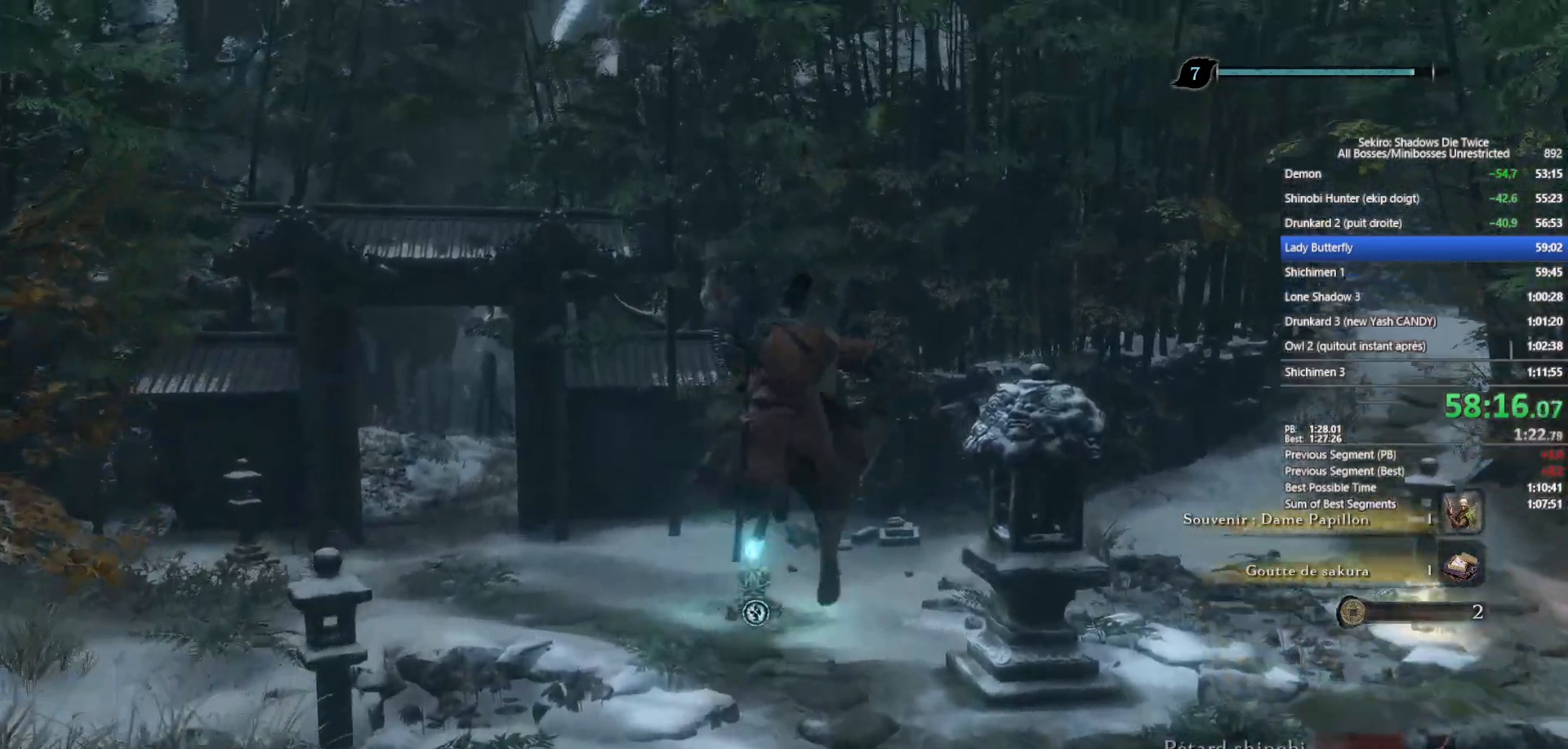
{"buttons": ["B"], "left_stick": "up", "right_stick": "center", "events": [[50, "A", "up"], [50, "X", "up"], [183, "B", "down"], [333, "right_stick", "down"], [450, "right_stick", "center"]]}
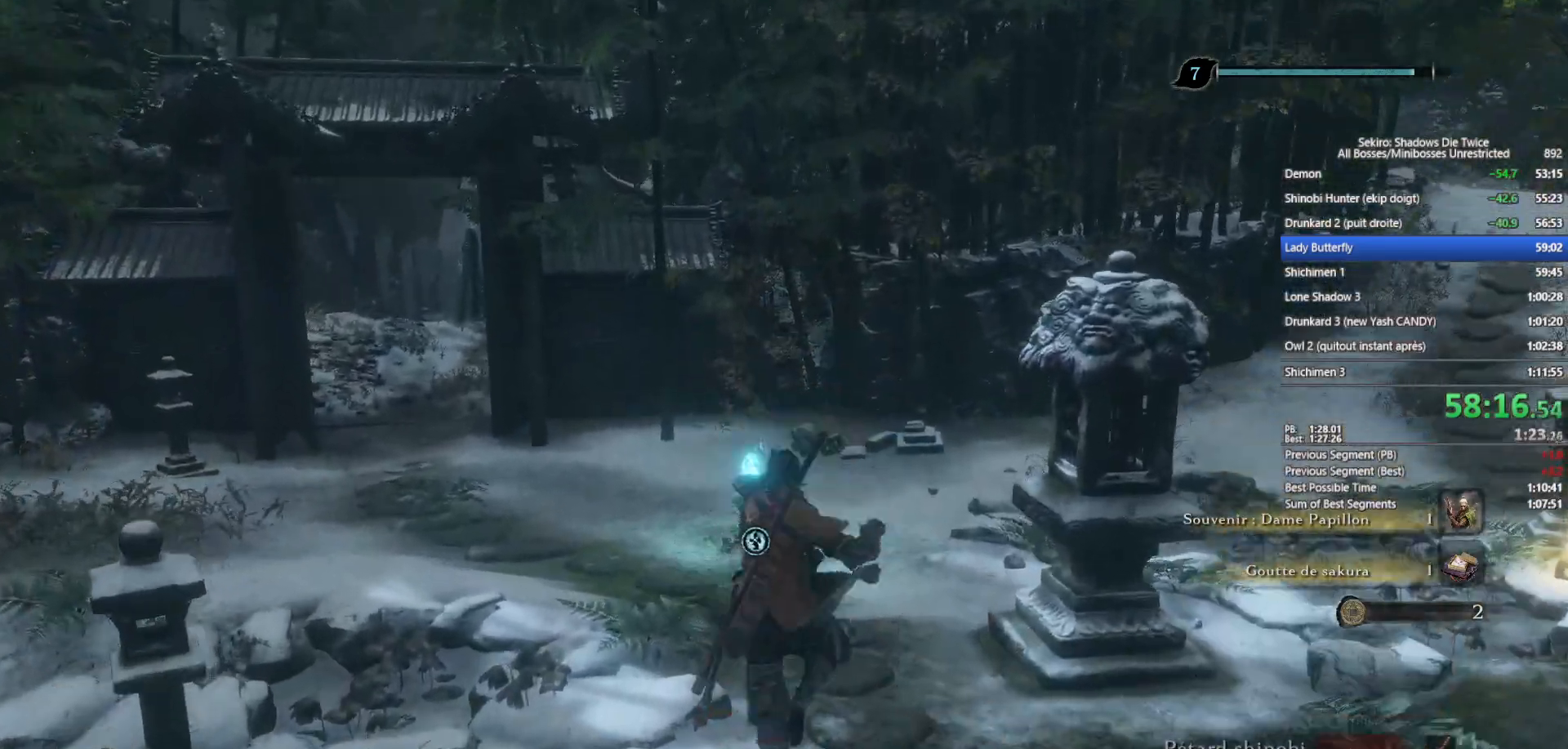
{"buttons": ["B"], "left_stick": "up", "right_stick": "down", "events": [[200, "right_stick", "down"], [317, "right_stick", "center"], [483, "right_stick", "down"]]}
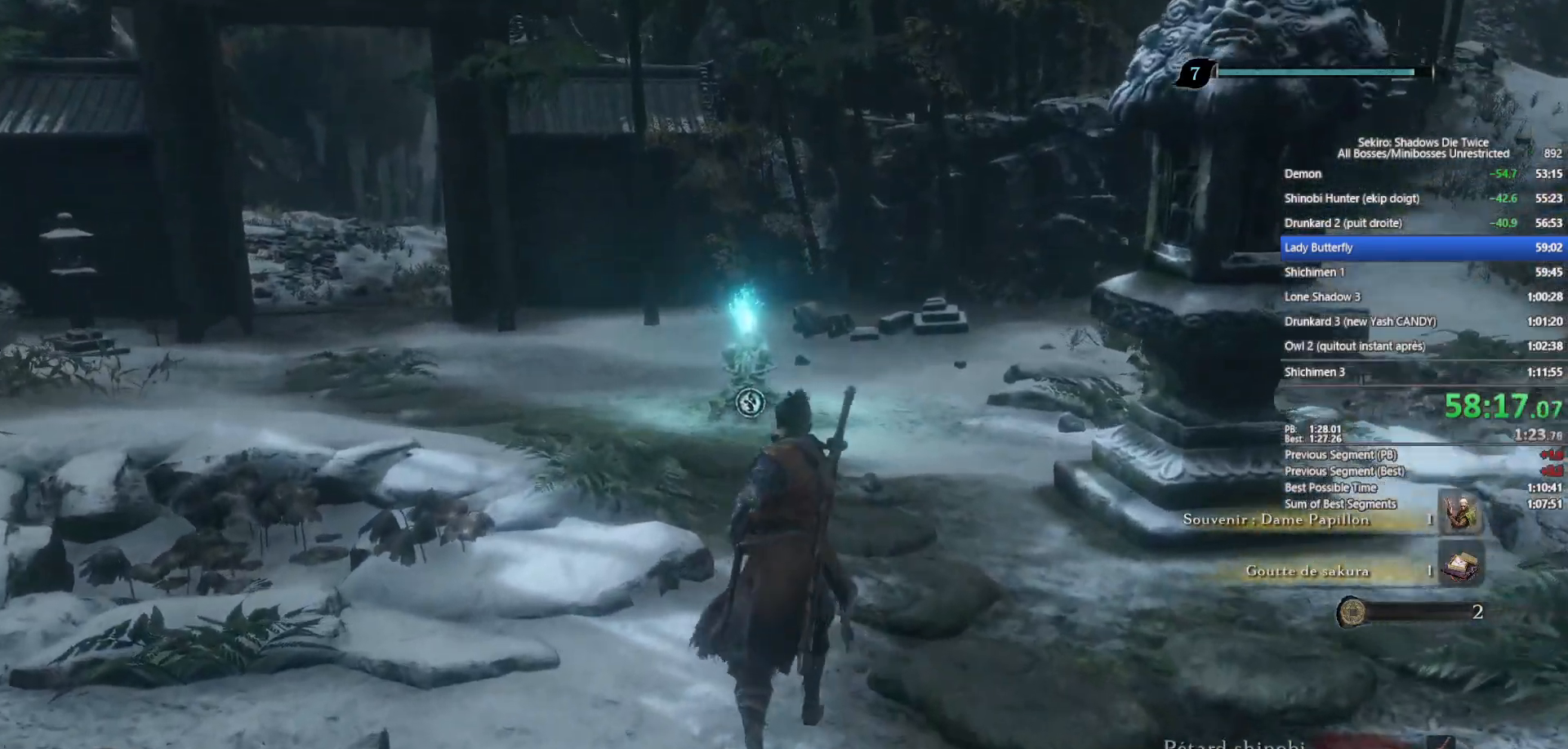
{"buttons": ["B"], "left_stick": "up", "right_stick": "center", "events": [[100, "right_stick", "center"], [283, "right_stick", "down"], [383, "right_stick", "center"]]}
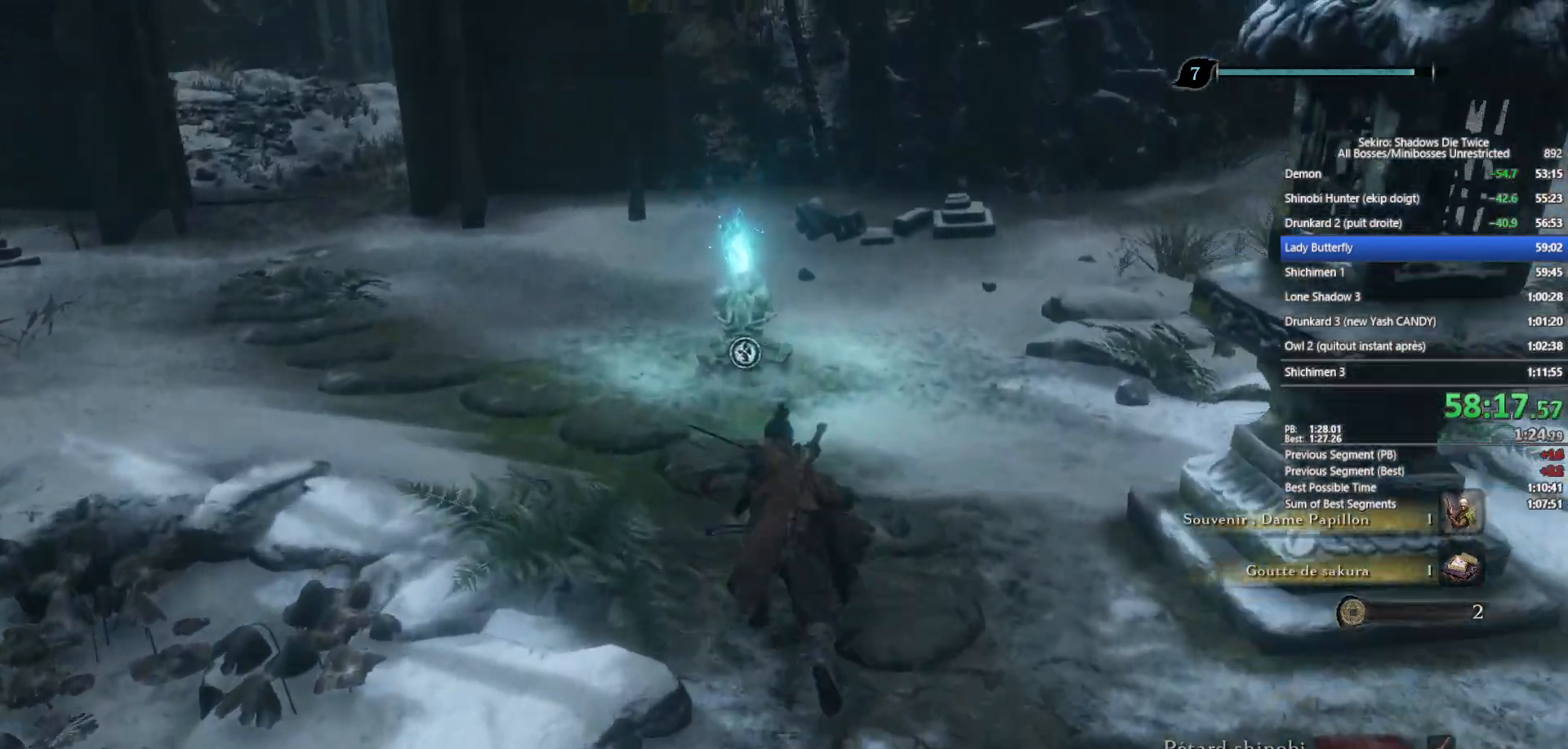
{"buttons": ["X"], "left_stick": "up", "right_stick": "center", "events": [[450, "B", "up"], [500, "X", "down"]]}
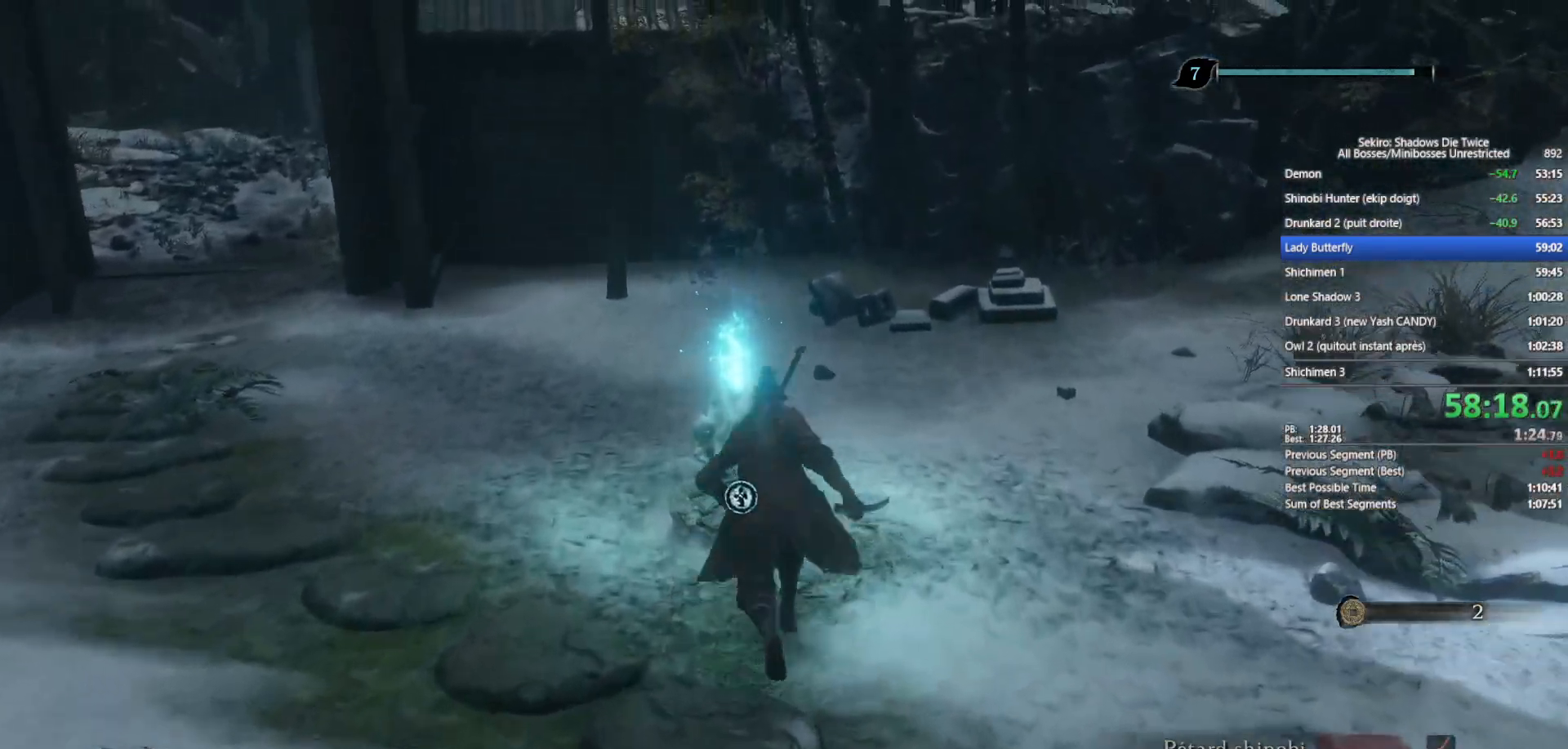
{"buttons": [], "left_stick": "center", "right_stick": "center", "events": [[100, "X", "up"], [183, "X", "down"], [267, "X", "up"], [350, "X", "down"], [383, "left_stick", "center"], [450, "X", "up"]]}
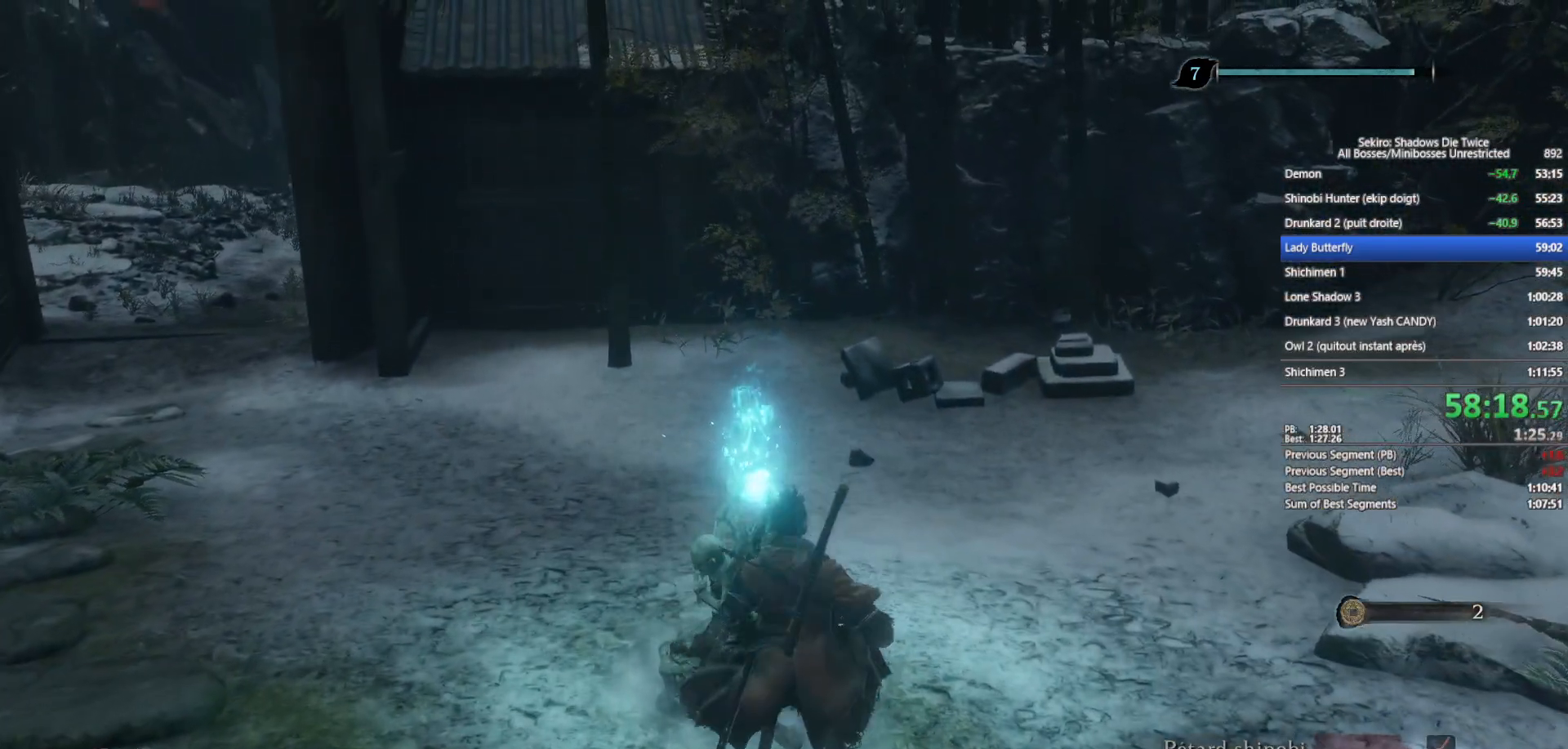
{"buttons": [], "left_stick": "center", "right_stick": "center", "events": []}
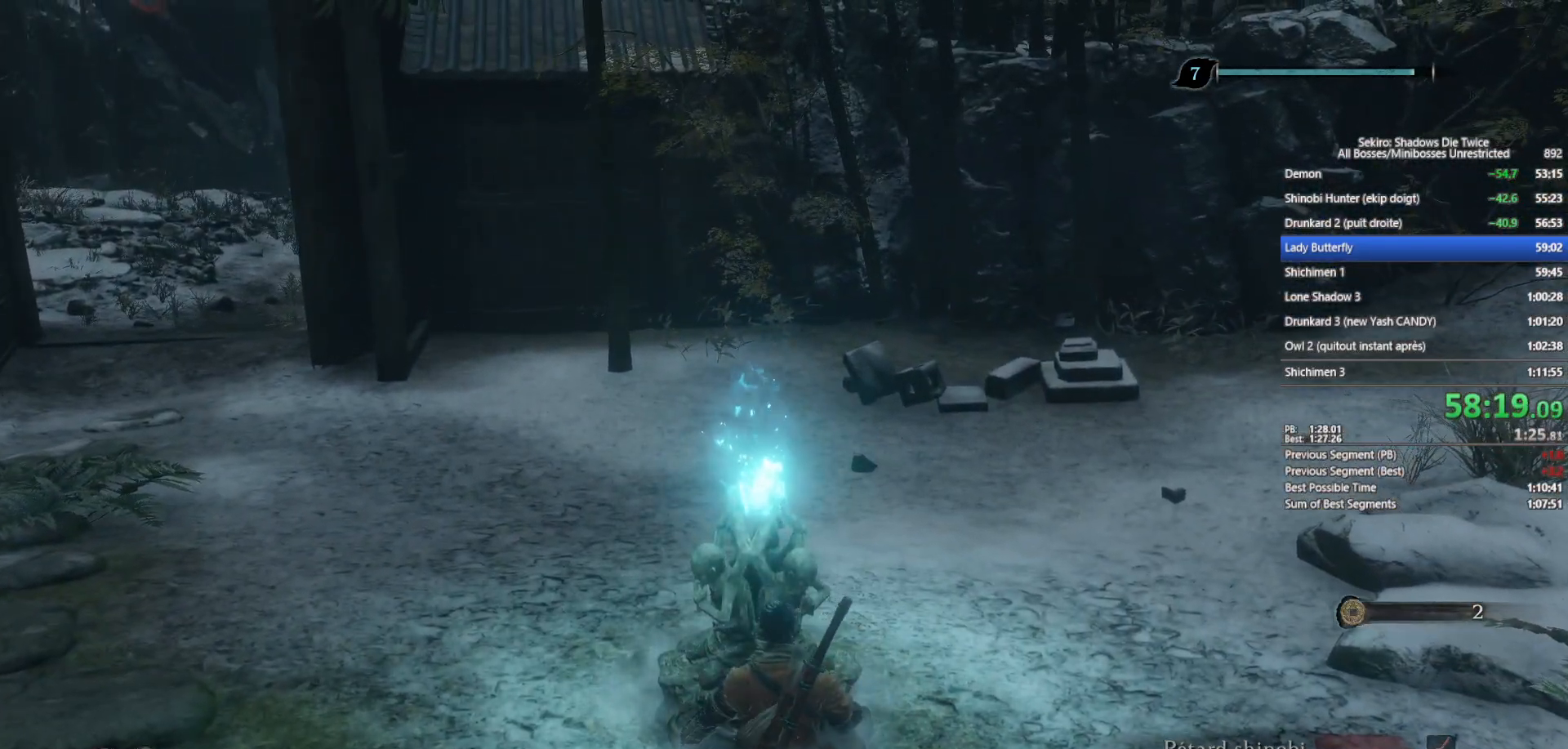
{"buttons": [], "left_stick": "center", "right_stick": "center", "events": []}
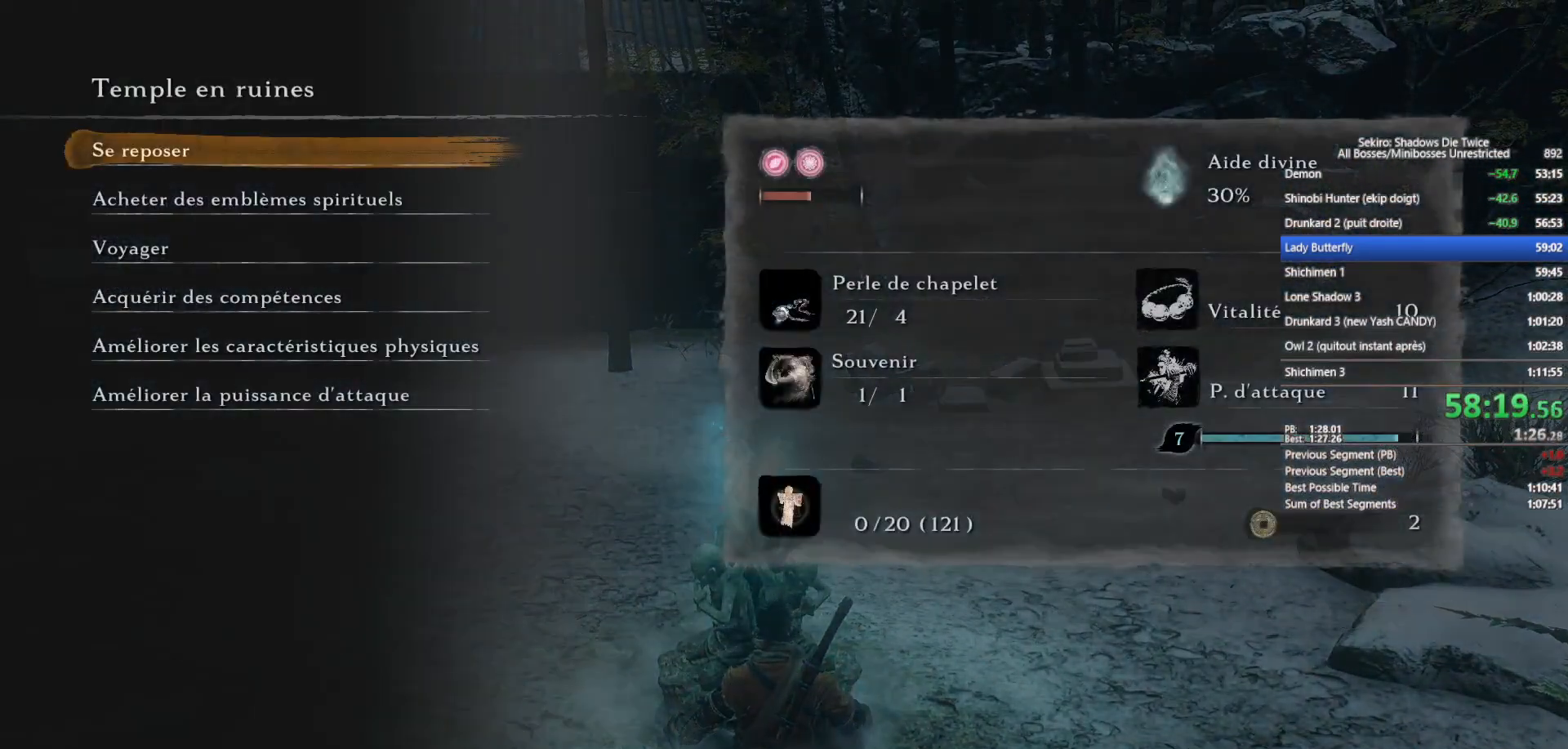
{"buttons": [], "left_stick": "center", "right_stick": "center", "events": [[67, "DPAD_UP", "down"], [150, "DPAD_UP", "up"], [217, "A", "down"], [300, "A", "up"], [417, "A", "down"], [500, "A", "up"]]}
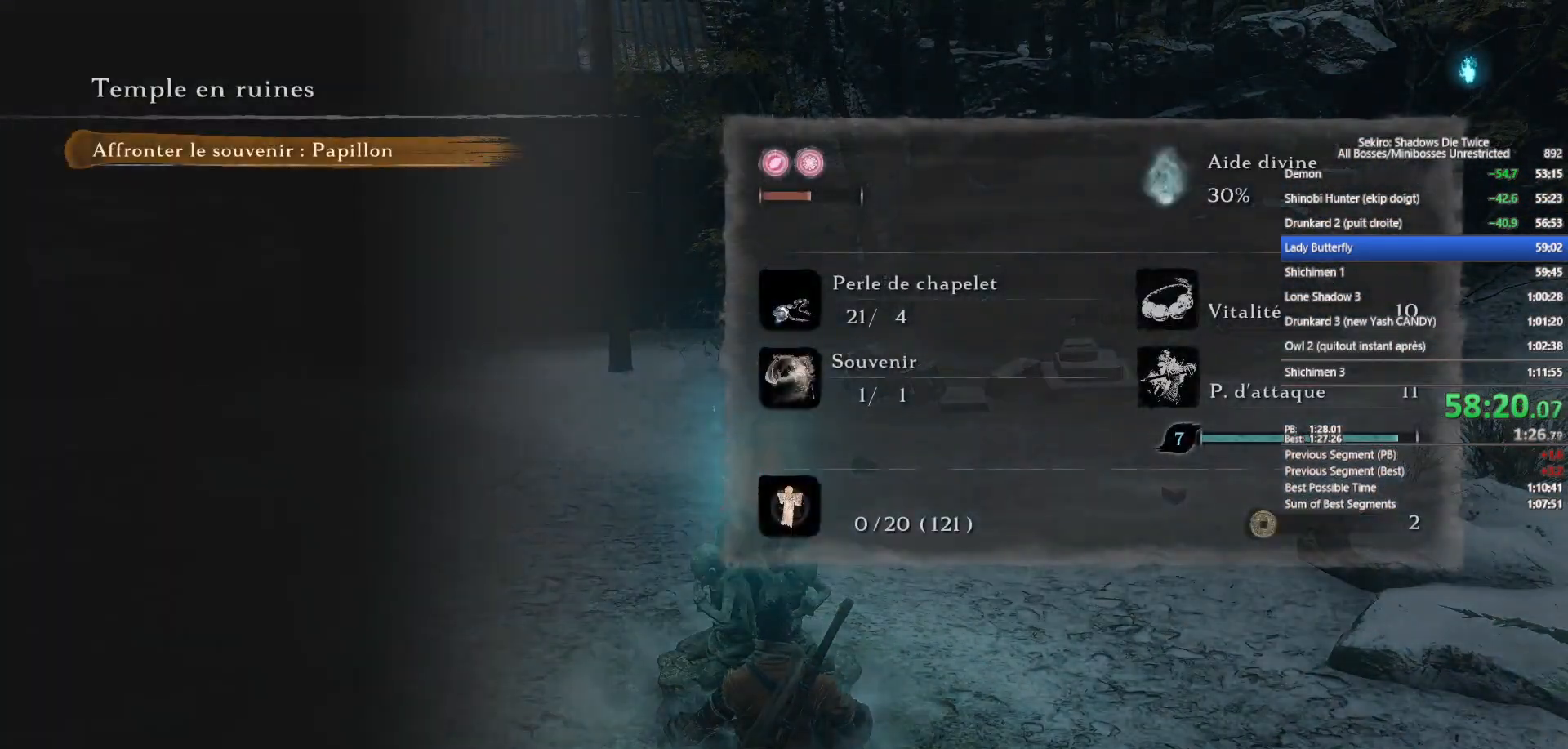
{"buttons": ["A"], "left_stick": "center", "right_stick": "center", "events": [[83, "A", "down"], [150, "A", "up"], [233, "A", "down"], [317, "A", "up"], [417, "A", "down"]]}
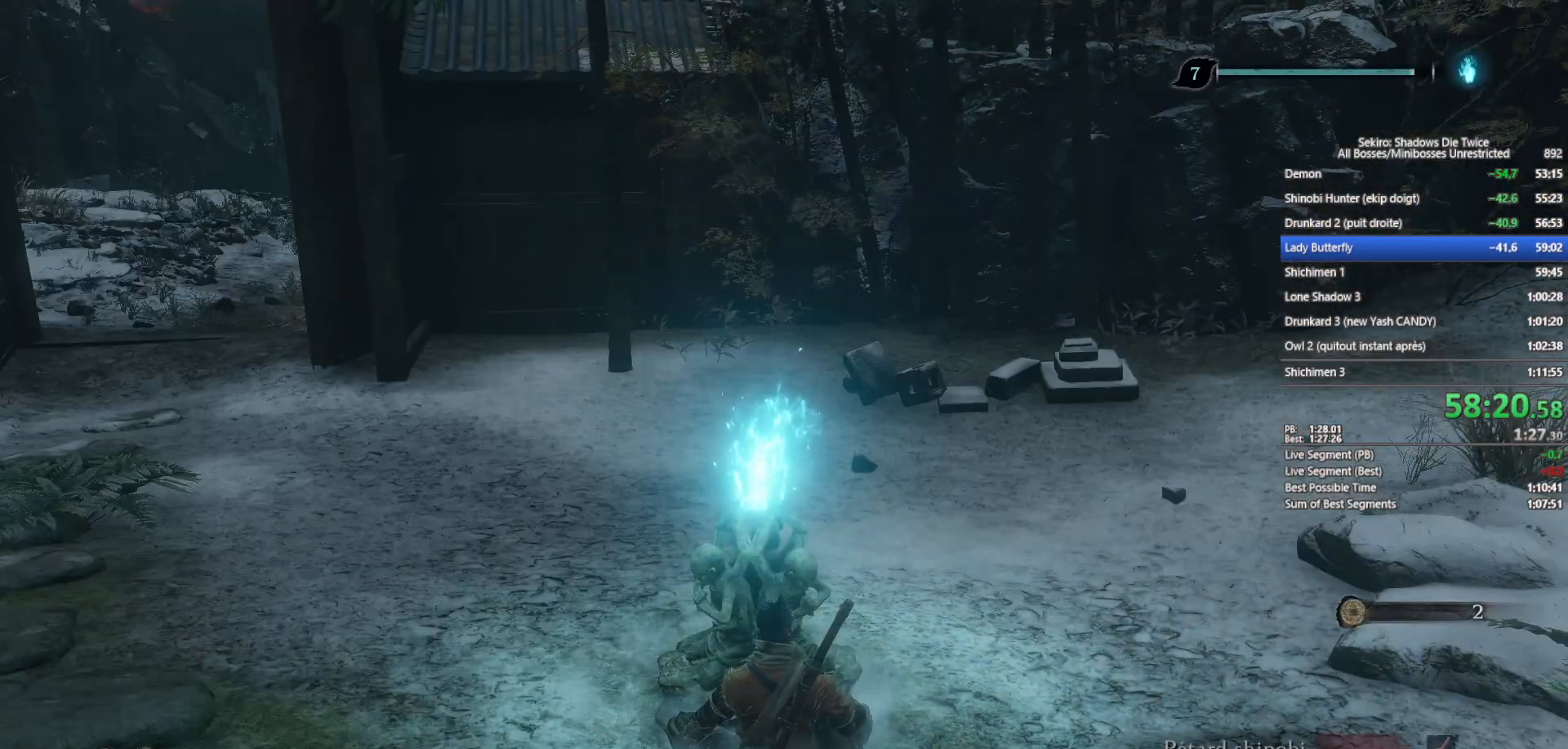
{"buttons": ["A"], "left_stick": "center", "right_stick": "center", "events": [[17, "A", "up"], [83, "A", "down"], [183, "A", "up"], [283, "A", "down"], [383, "A", "up"], [467, "A", "down"]]}
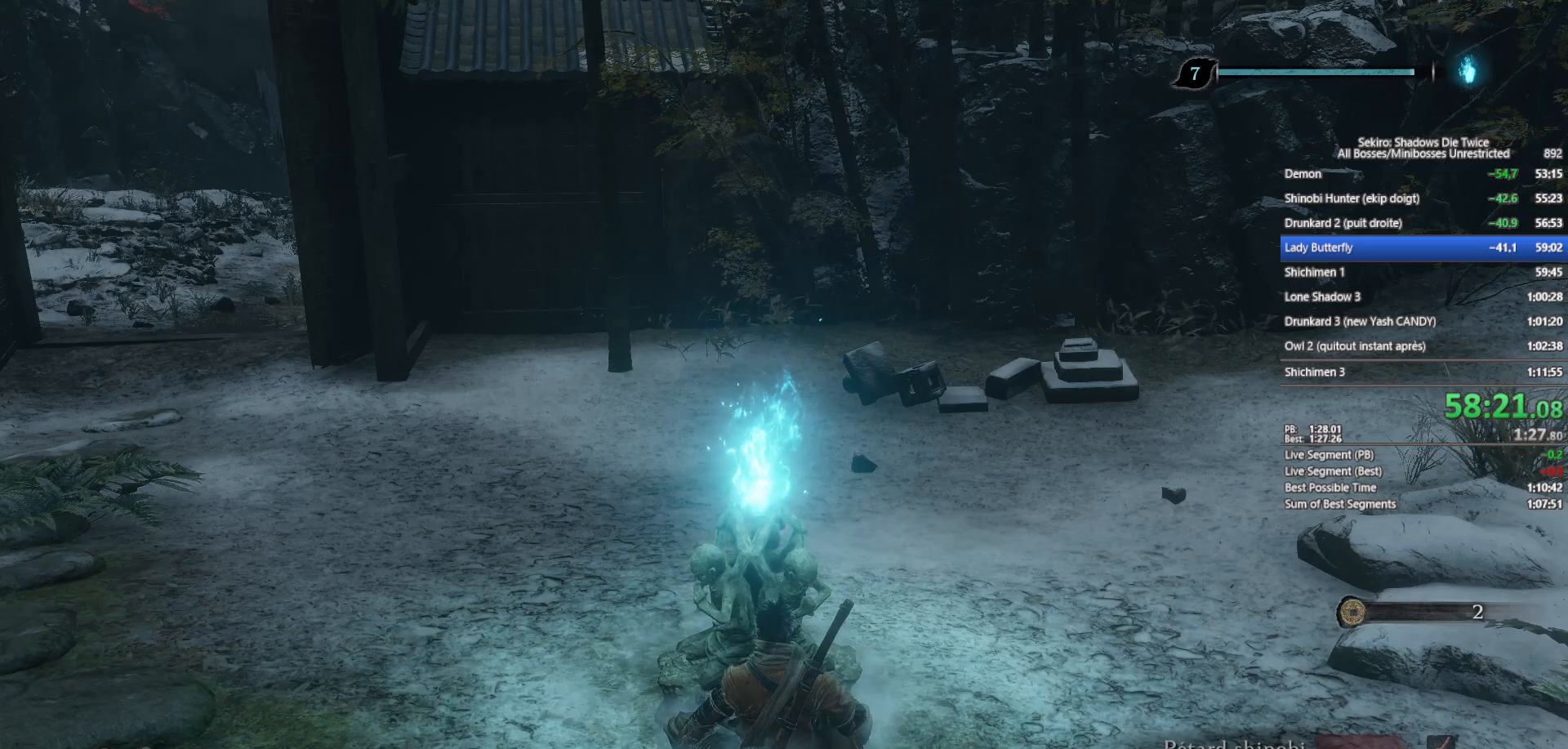
{"buttons": [], "left_stick": "center", "right_stick": "center", "events": [[83, "A", "up"], [167, "A", "down"], [267, "A", "up"], [350, "A", "down"], [450, "A", "up"]]}
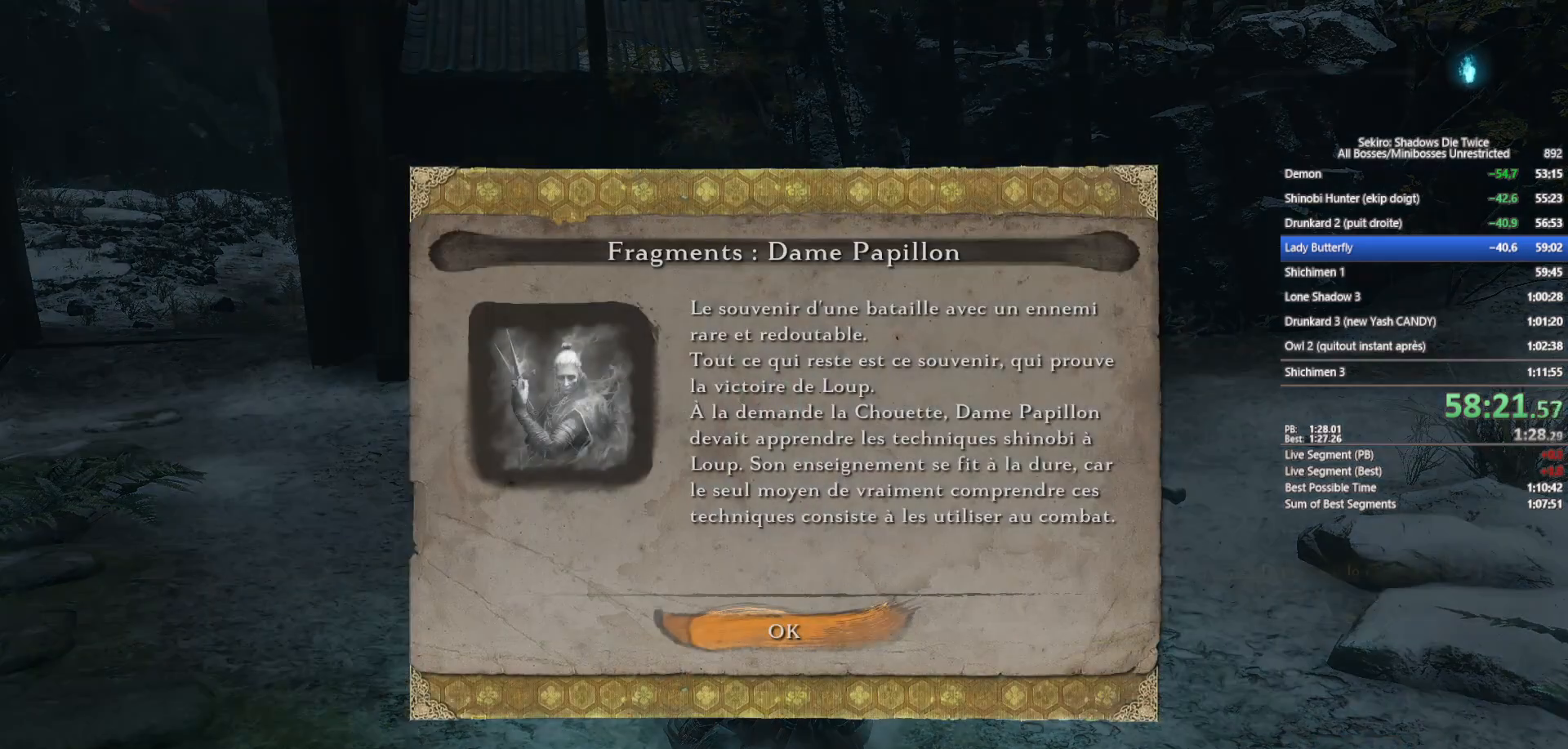
{"buttons": ["A"], "left_stick": "center", "right_stick": "center", "events": [[67, "A", "down"], [133, "A", "up"], [267, "A", "down"], [333, "A", "up"], [417, "A", "down"]]}
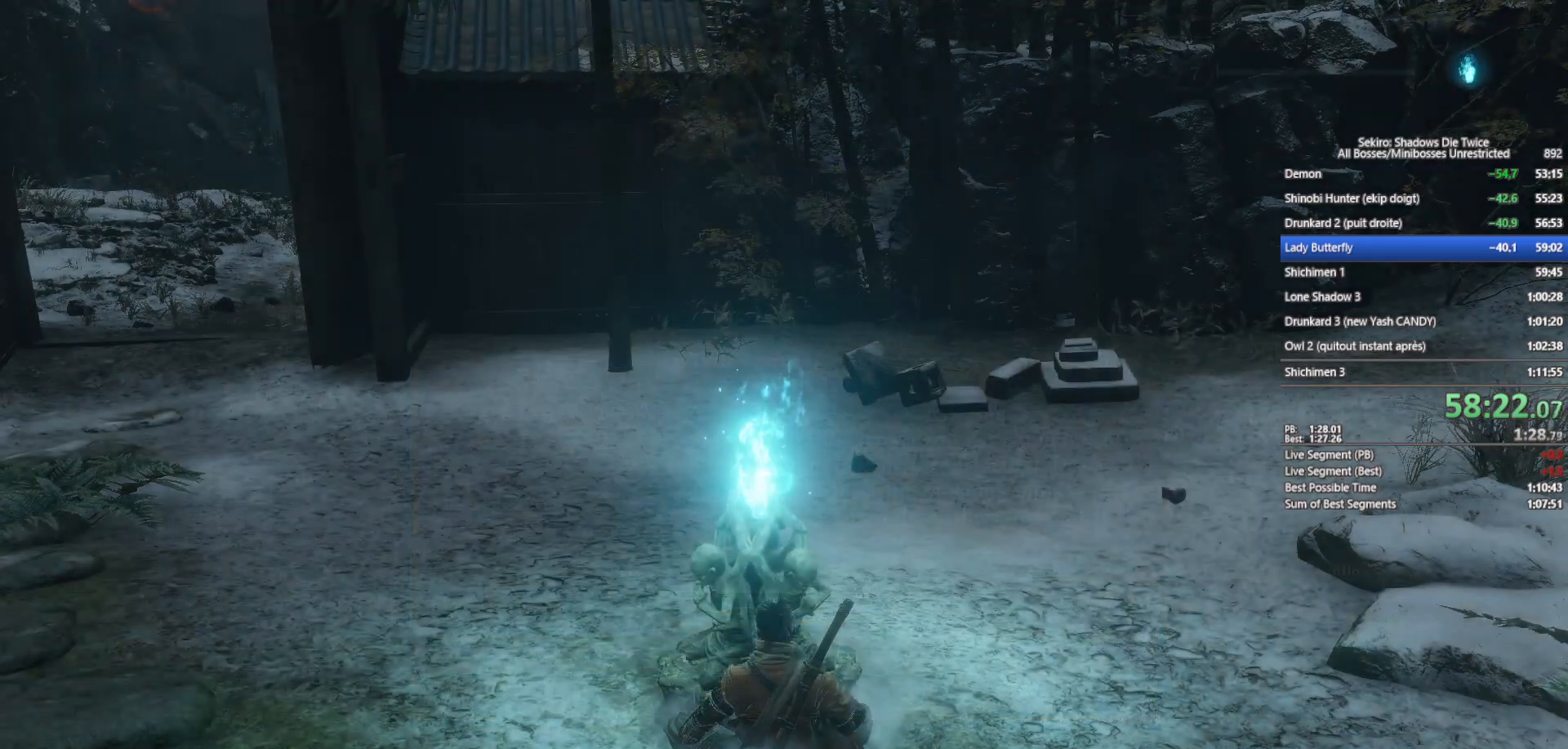
{"buttons": [], "left_stick": "center", "right_stick": "center", "events": [[33, "A", "up"], [117, "A", "down"], [200, "A", "up"], [317, "A", "down"], [367, "A", "up"]]}
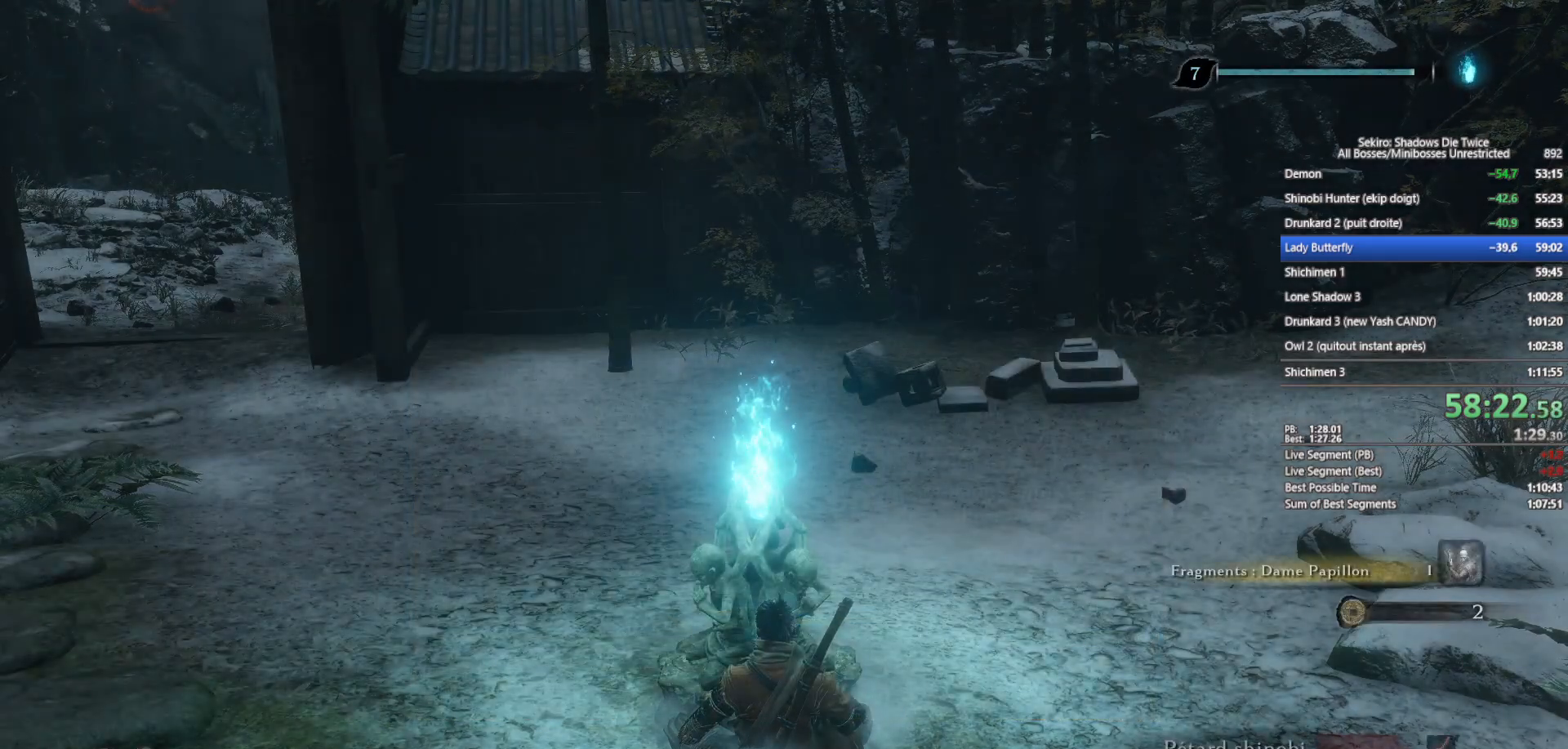
{"buttons": [], "left_stick": "center", "right_stick": "center", "events": [[33, "A", "down"], [117, "A", "up"], [217, "A", "down"], [283, "A", "up"], [417, "A", "down"], [483, "A", "up"]]}
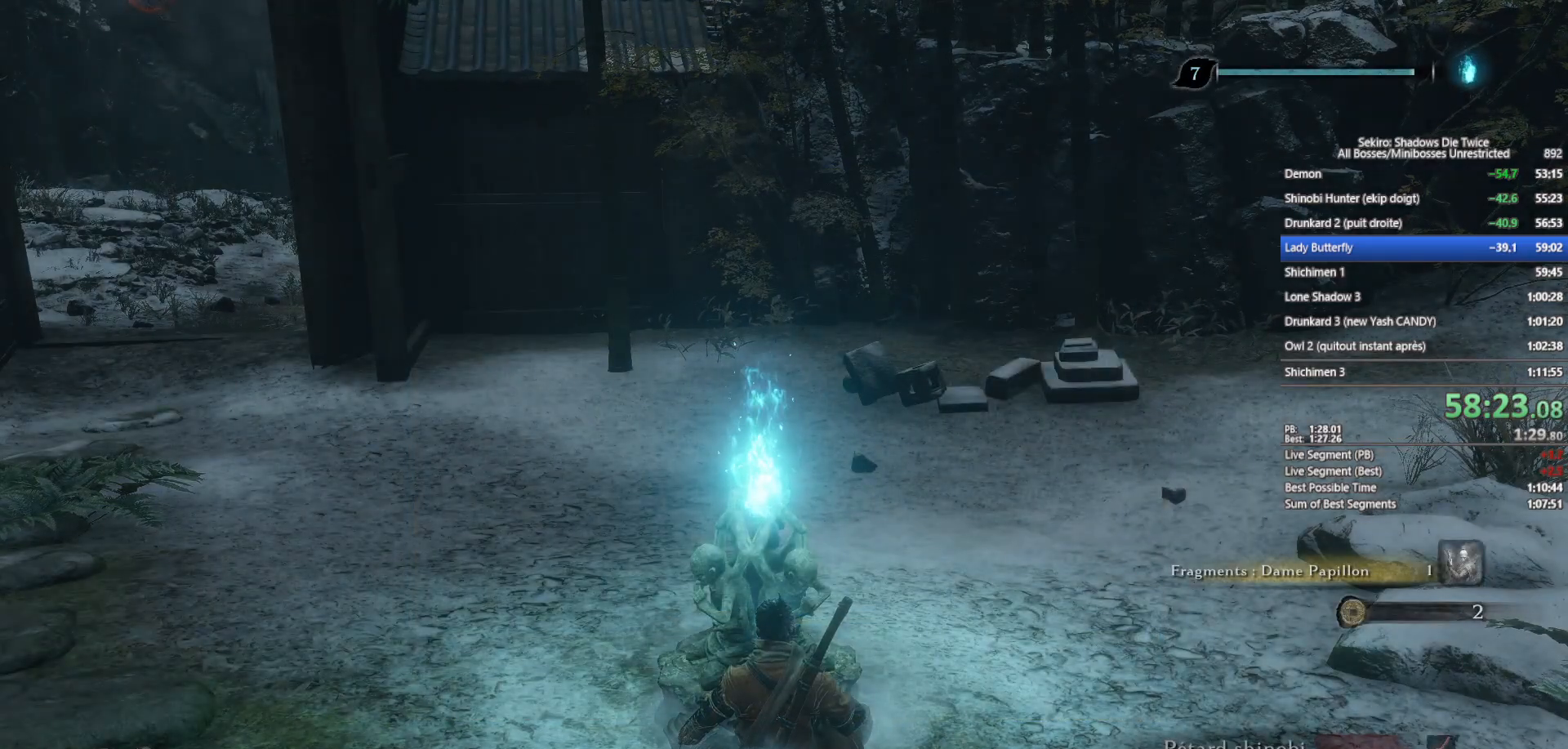
{"buttons": ["A"], "left_stick": "center", "right_stick": "center", "events": [[83, "A", "down"], [167, "A", "up"], [250, "A", "down"], [350, "A", "up"], [450, "A", "down"]]}
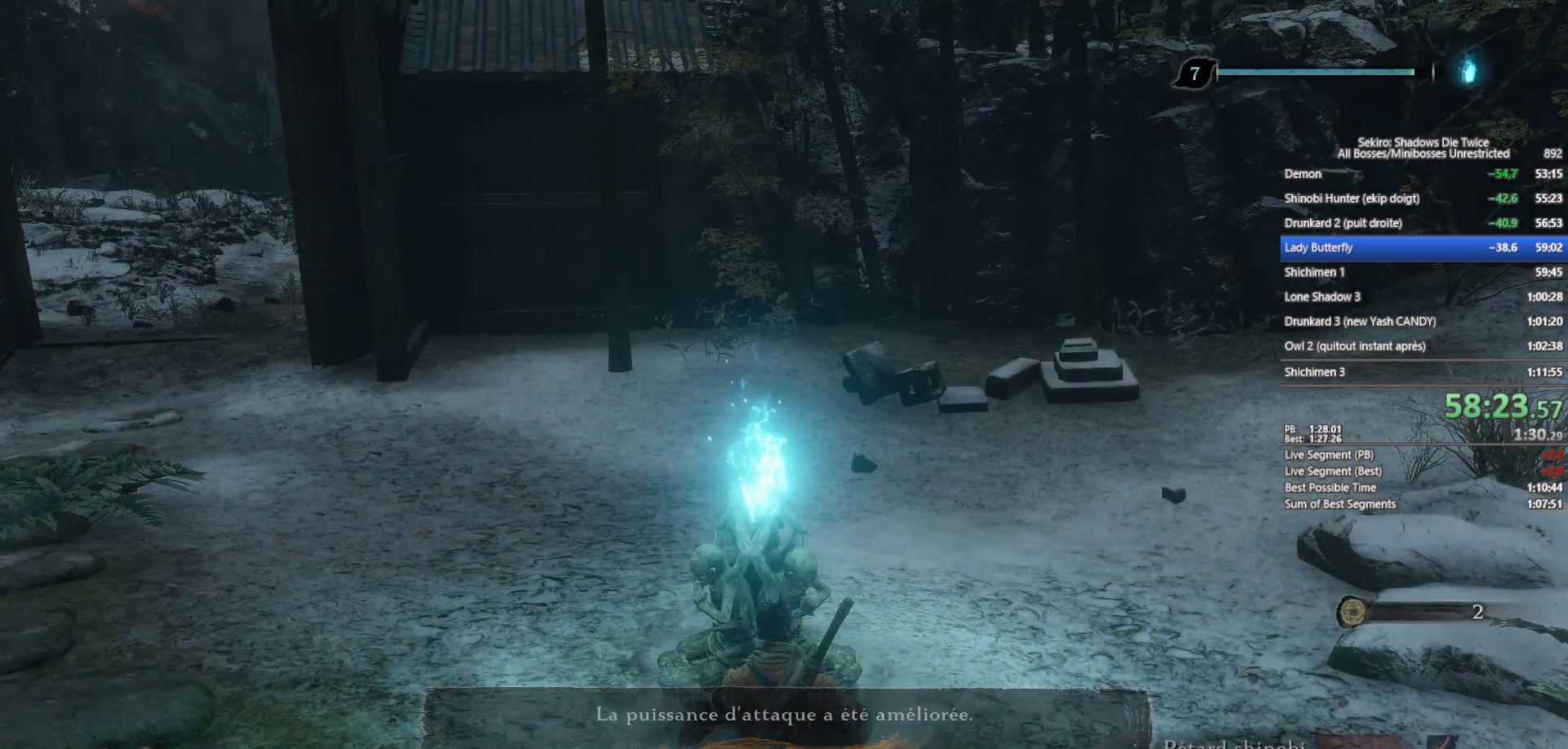
{"buttons": [], "left_stick": "center", "right_stick": "center", "events": [[50, "A", "up"], [383, "DPAD_DOWN", "down"], [483, "DPAD_DOWN", "up"]]}
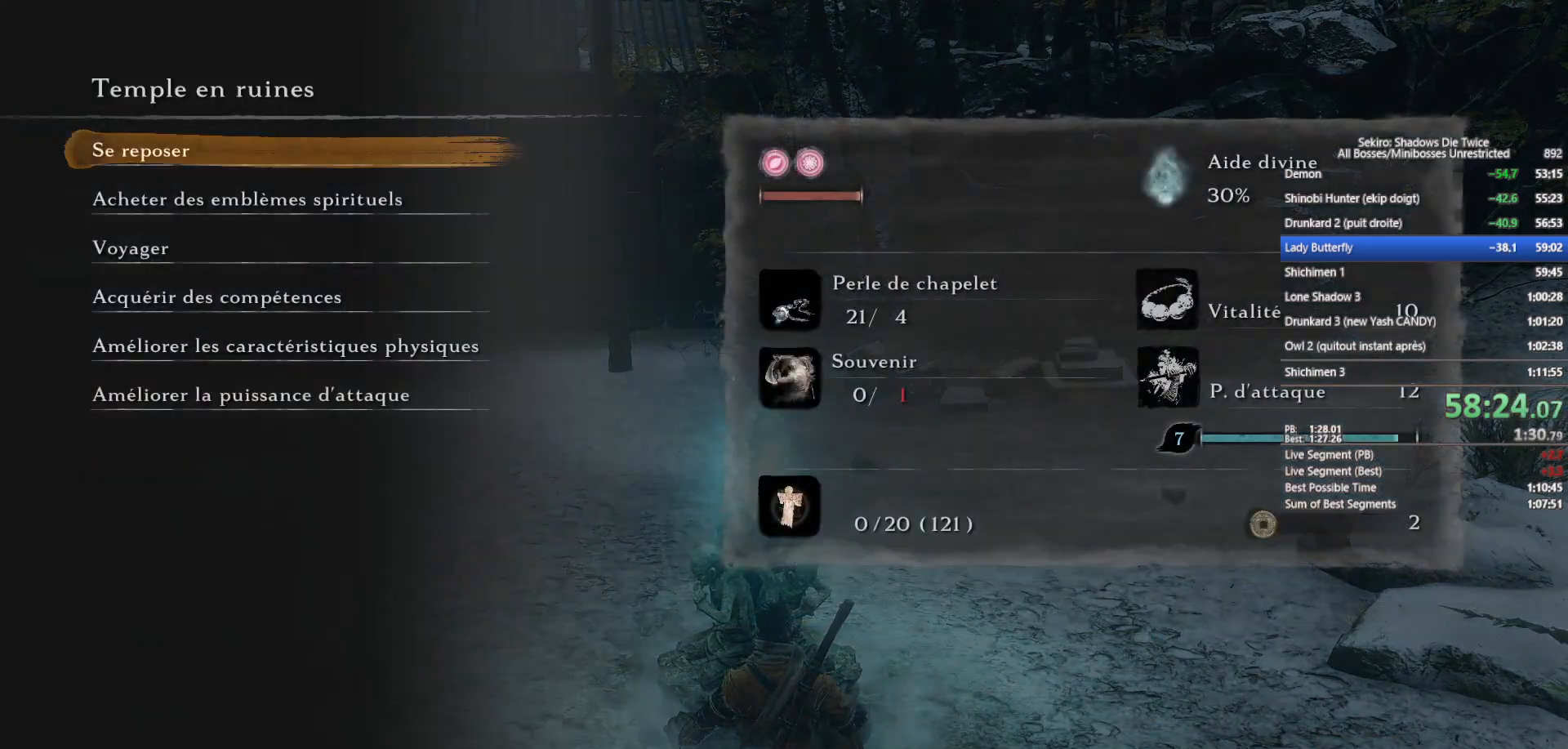
{"buttons": [], "left_stick": "center", "right_stick": "center", "events": [[50, "DPAD_DOWN", "down"], [133, "DPAD_DOWN", "up"], [183, "DPAD_DOWN", "down"], [283, "A", "down"], [300, "DPAD_DOWN", "up"], [383, "A", "up"]]}
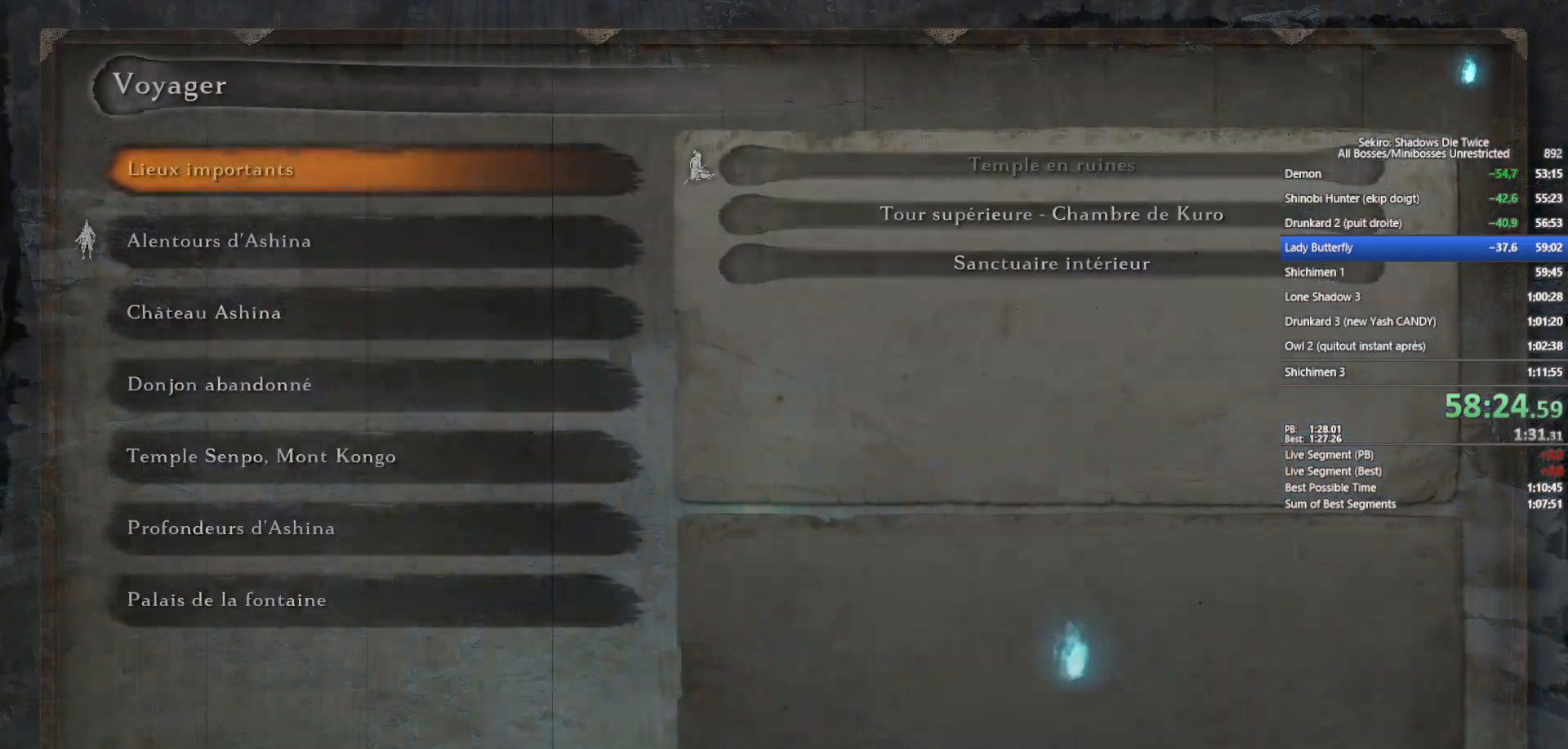
{"buttons": ["A"], "left_stick": "center", "right_stick": "center", "events": [[50, "DPAD_DOWN", "down"], [150, "DPAD_DOWN", "up"], [233, "DPAD_DOWN", "down"], [317, "DPAD_DOWN", "up"], [367, "DPAD_DOWN", "down"], [433, "DPAD_DOWN", "up"], [467, "A", "down"]]}
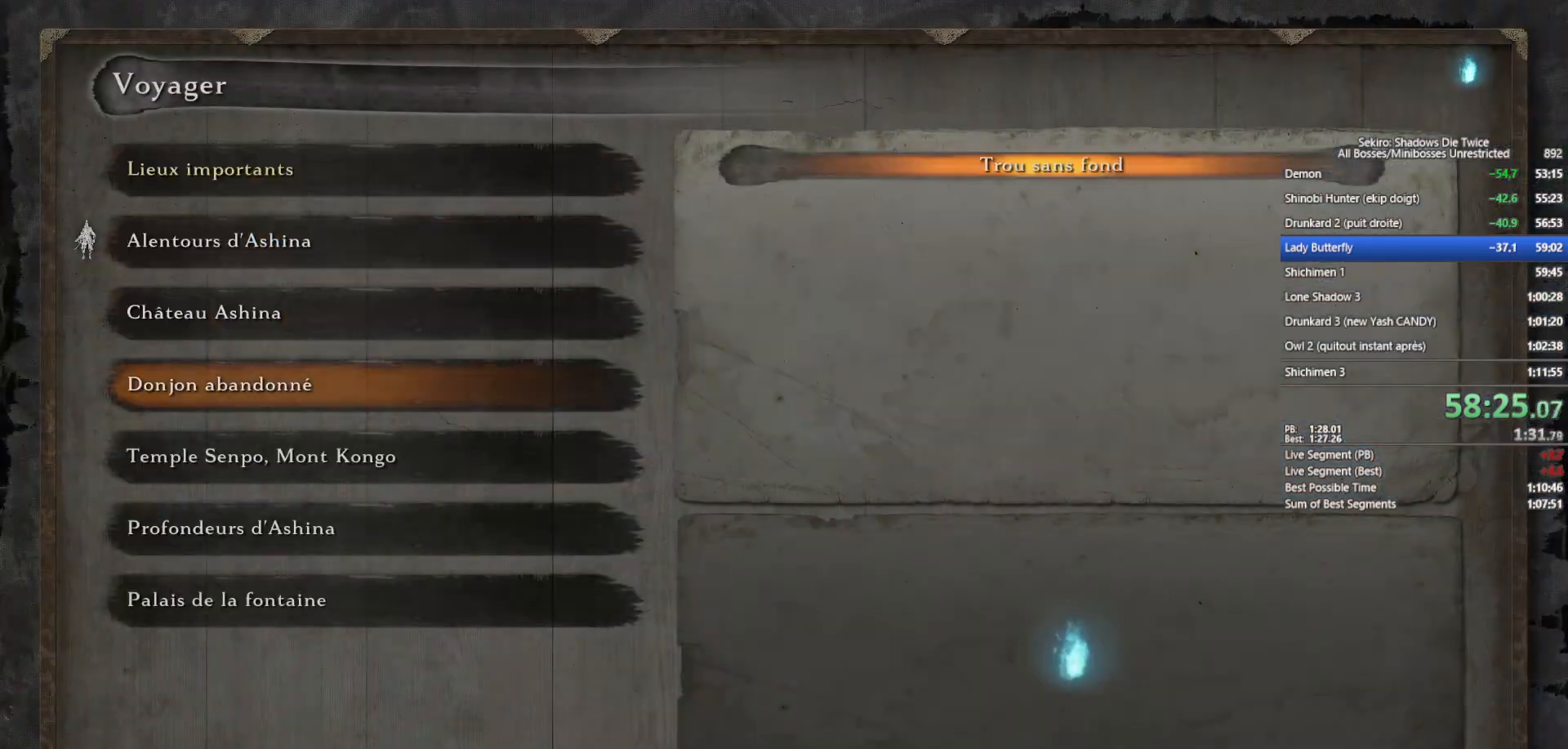
{"buttons": ["A"], "left_stick": "center", "right_stick": "center", "events": [[50, "A", "up"], [133, "A", "down"], [217, "A", "up"], [283, "A", "down"], [350, "A", "up"], [417, "A", "down"]]}
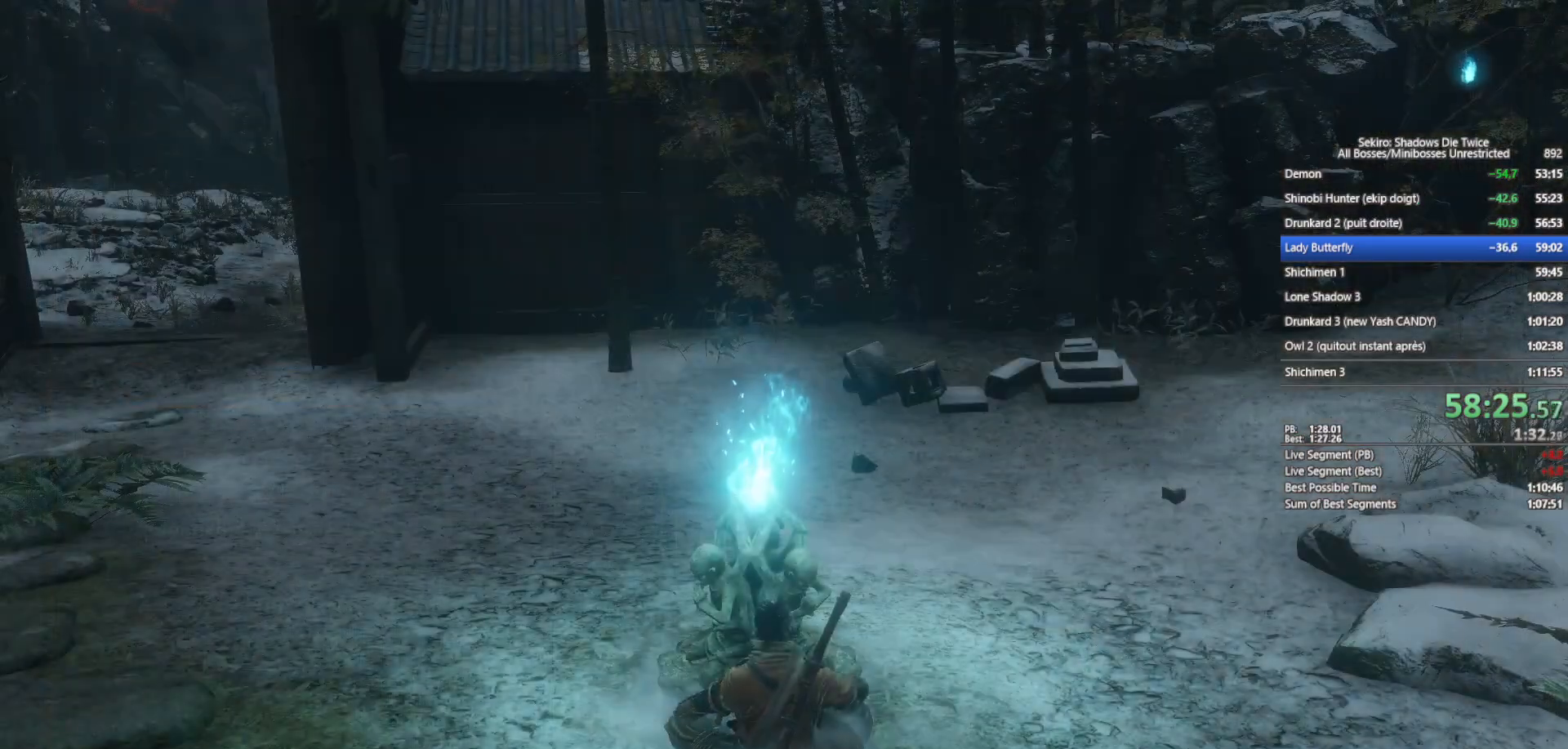
{"buttons": [], "left_stick": "center", "right_stick": "center", "events": [[17, "A", "up"]]}